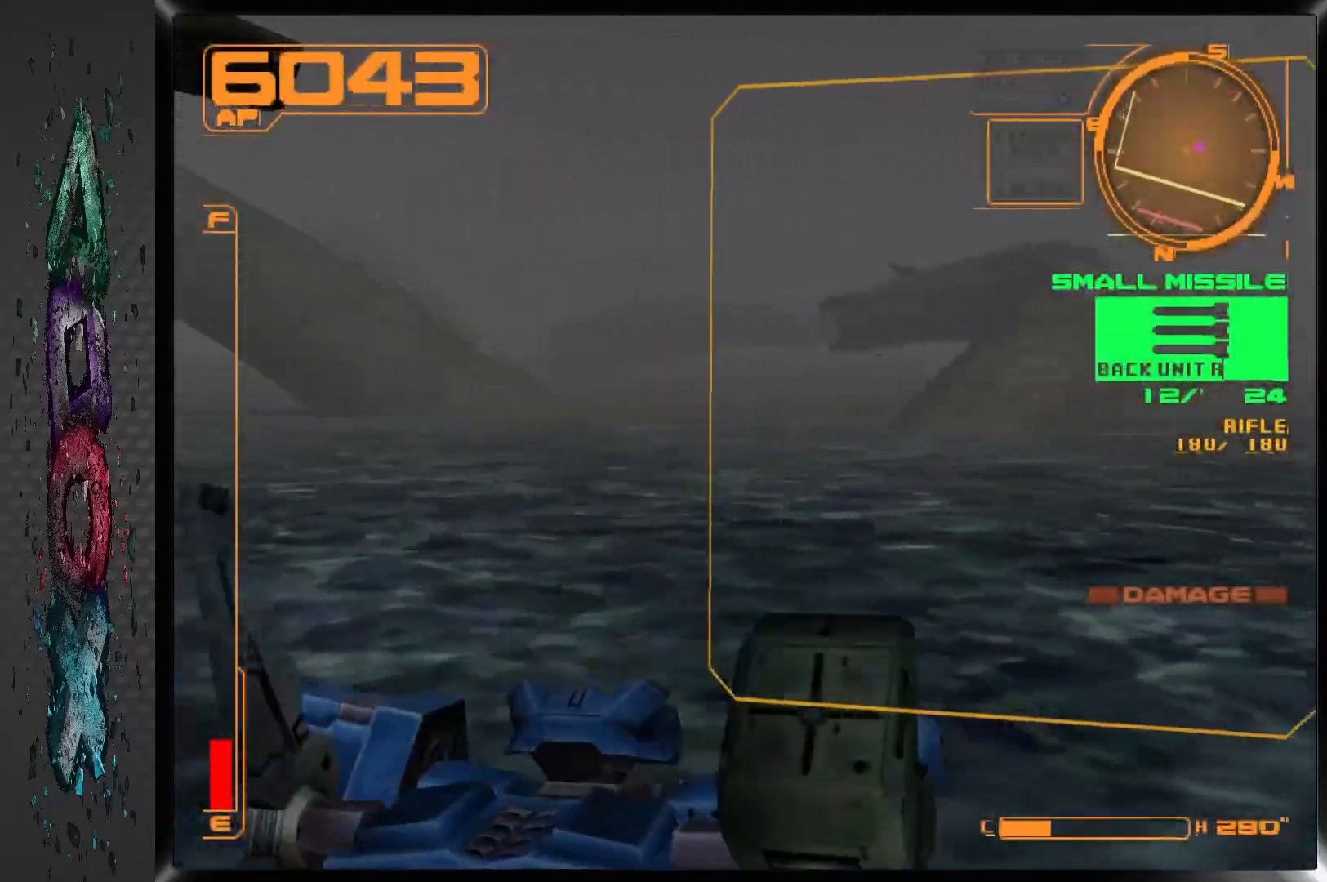
Gameplay with a controller (PlayStation layout); each line is a JSON object with the inputs held at the frame after it. "events" lists button and stick changes between this image and that frame as [ms after this image, input, new state], when the widget could be followed in between.
{"buttons": ["DPAD_UP", "DPAD_RIGHT"], "left_stick": "center", "right_stick": "center"}
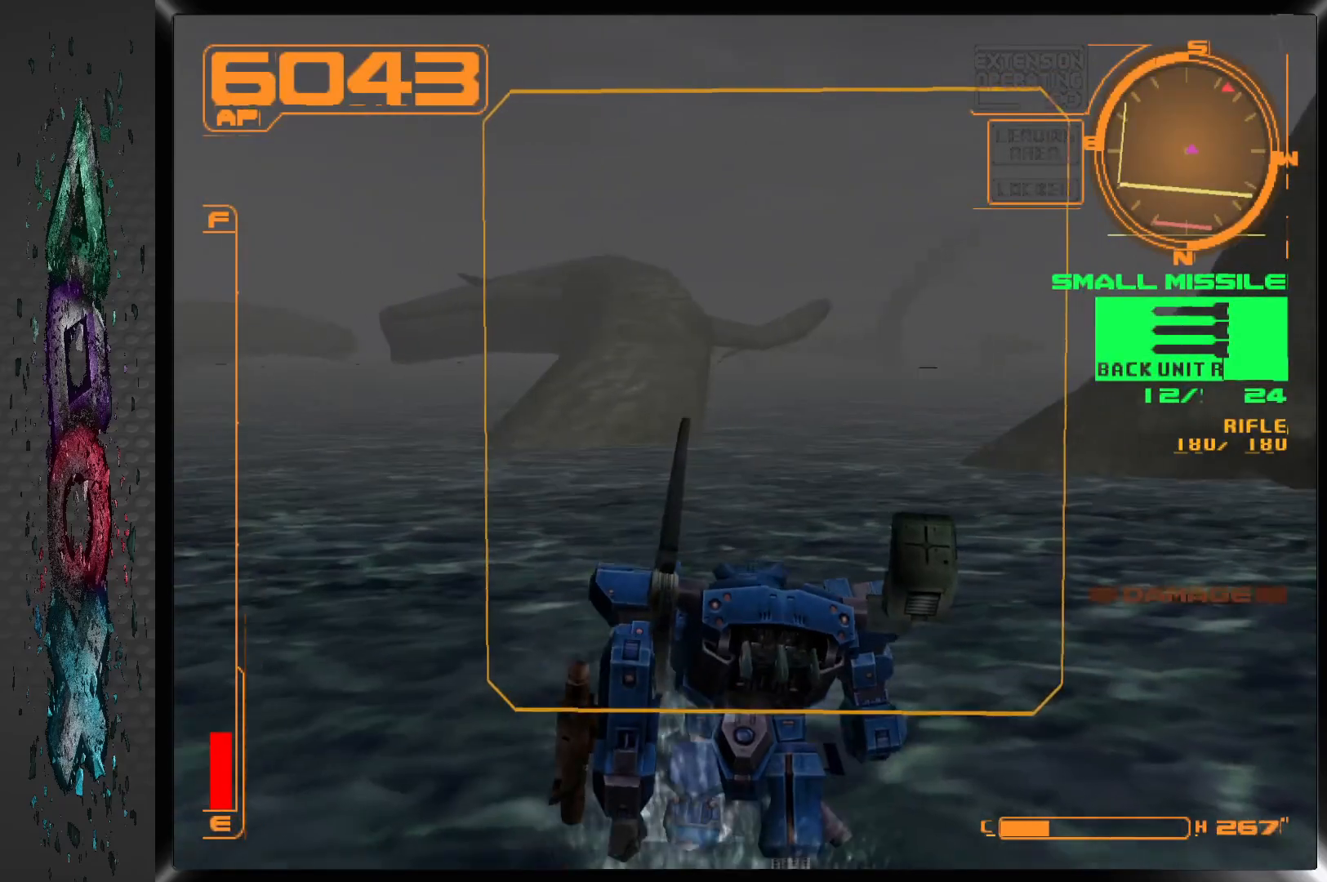
{"buttons": ["DPAD_UP", "DPAD_RIGHT"], "left_stick": "center", "right_stick": "center", "events": []}
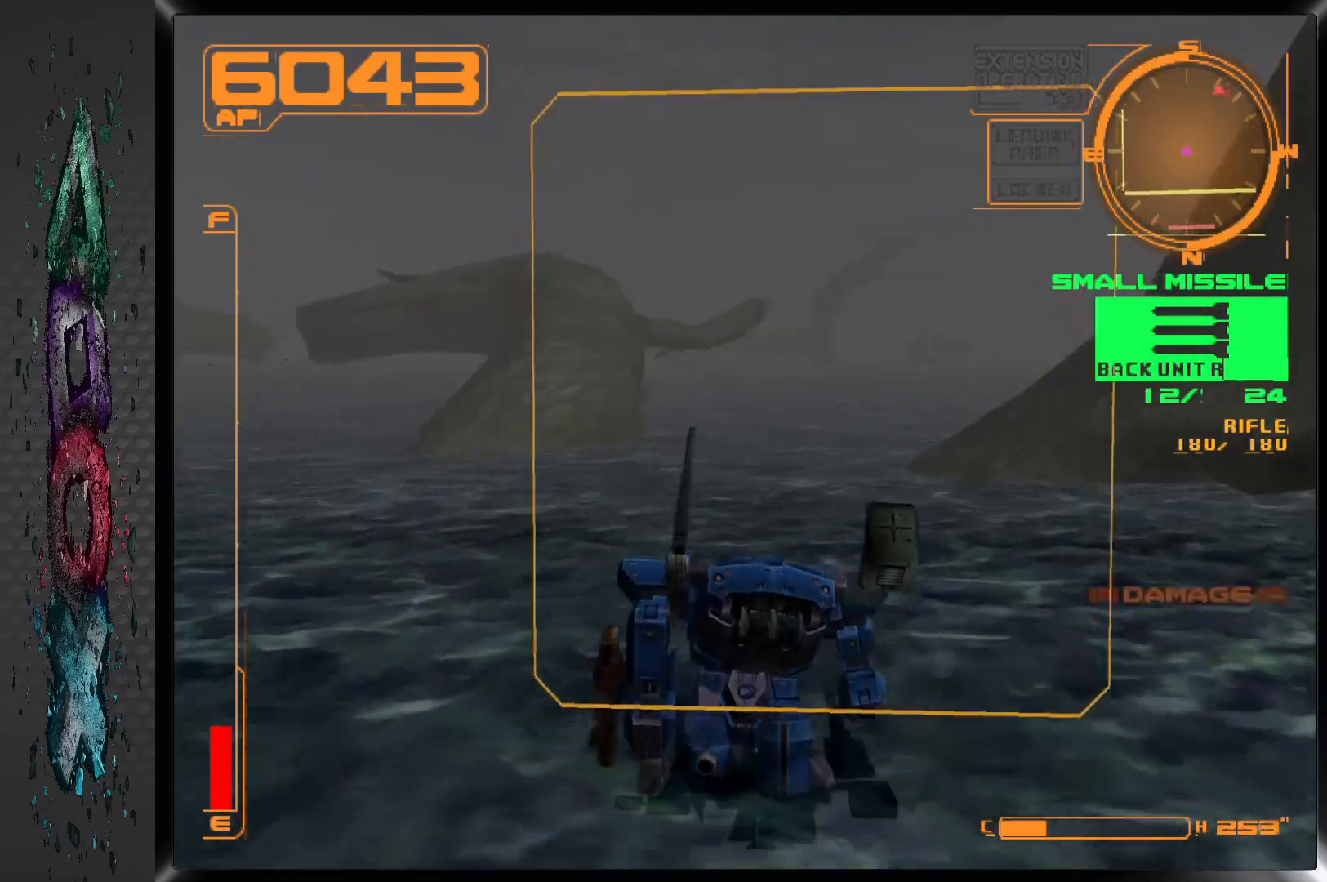
{"buttons": ["R1", "DPAD_UP"], "left_stick": "center", "right_stick": "center", "events": [[383, "R1", "down"], [450, "DPAD_RIGHT", "up"]]}
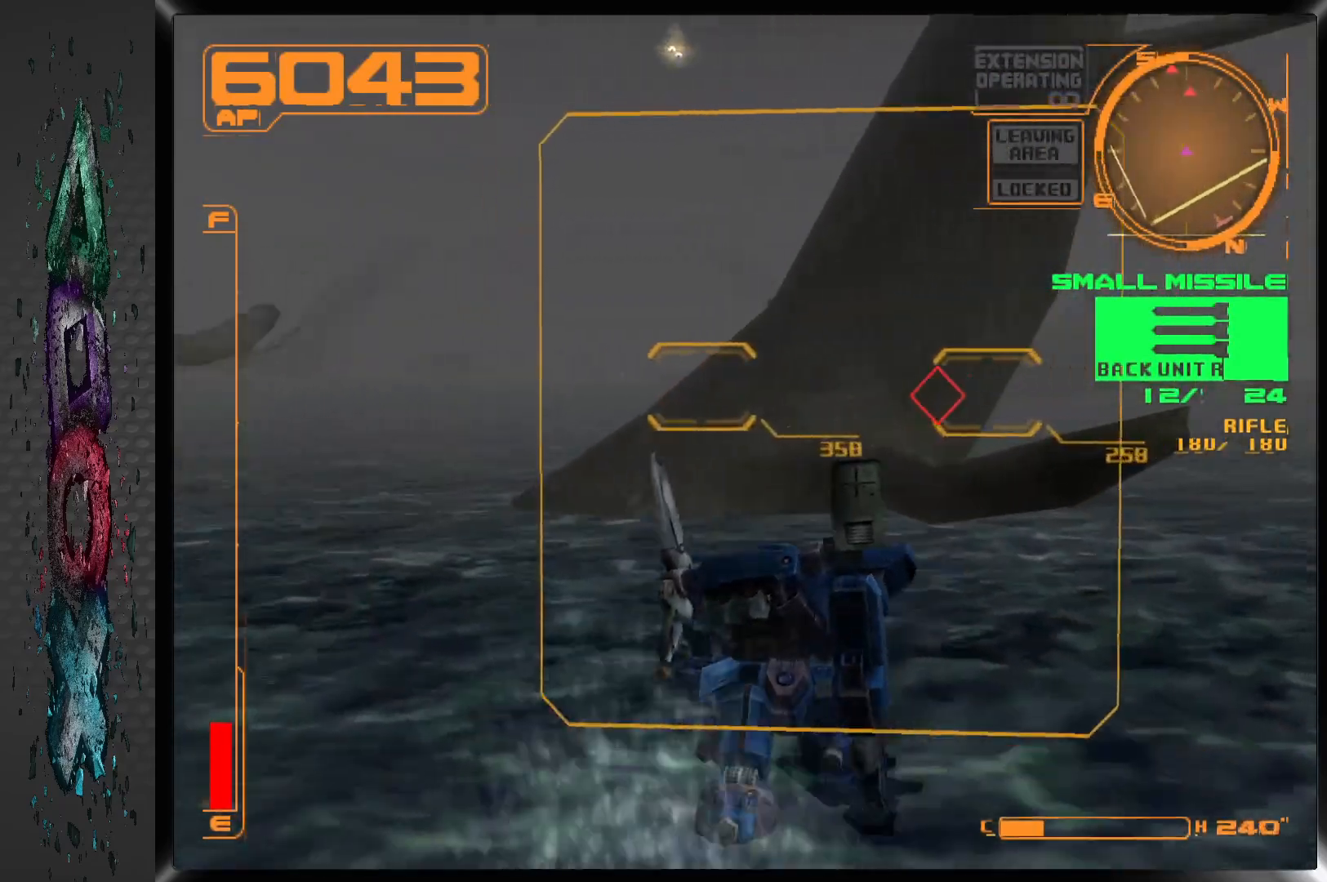
{"buttons": ["DPAD_UP", "DPAD_LEFT"], "left_stick": "center", "right_stick": "center", "events": [[283, "R1", "up"], [317, "DPAD_LEFT", "down"]]}
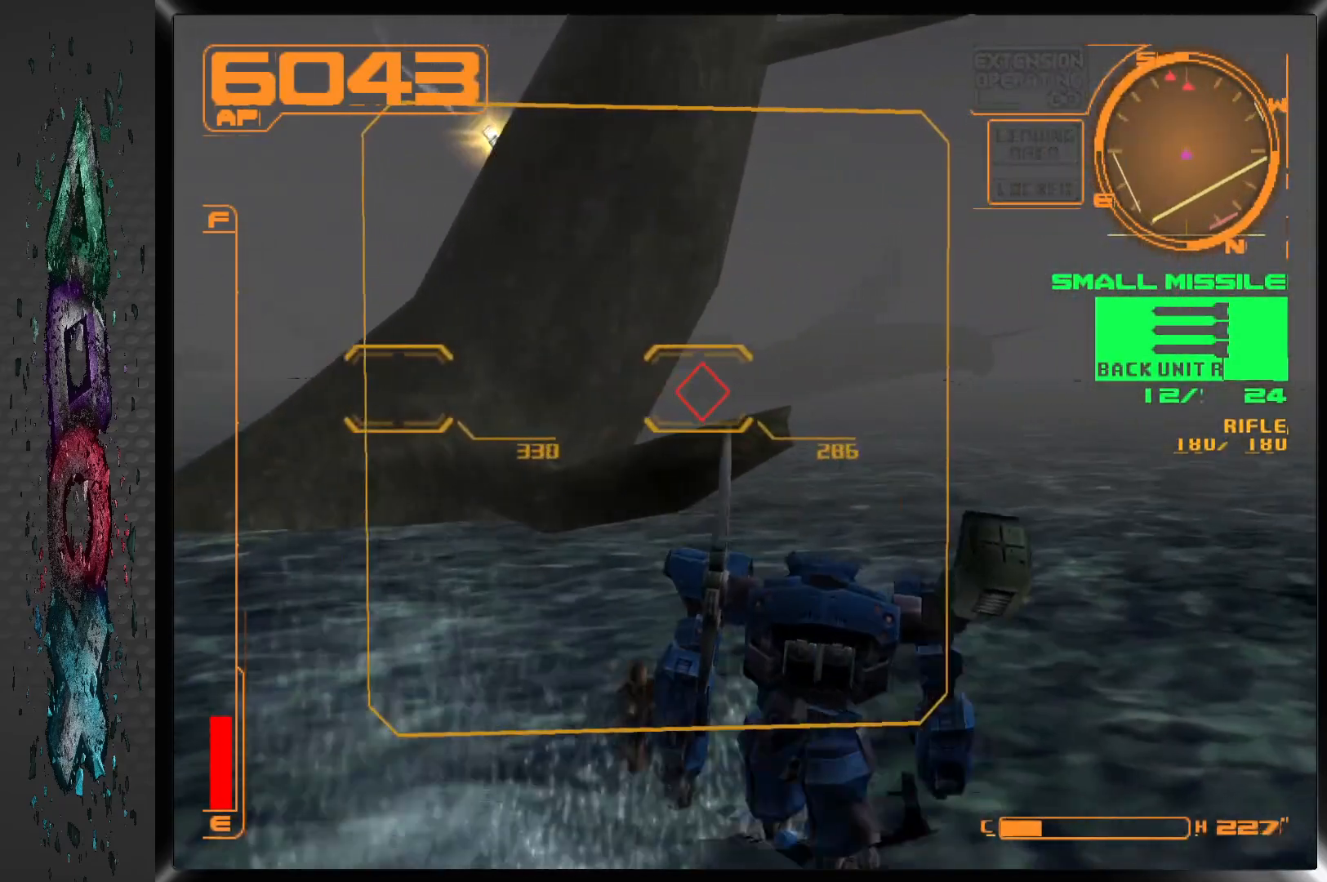
{"buttons": [], "left_stick": "center", "right_stick": "center", "events": [[17, "DPAD_LEFT", "up"], [333, "DPAD_UP", "up"]]}
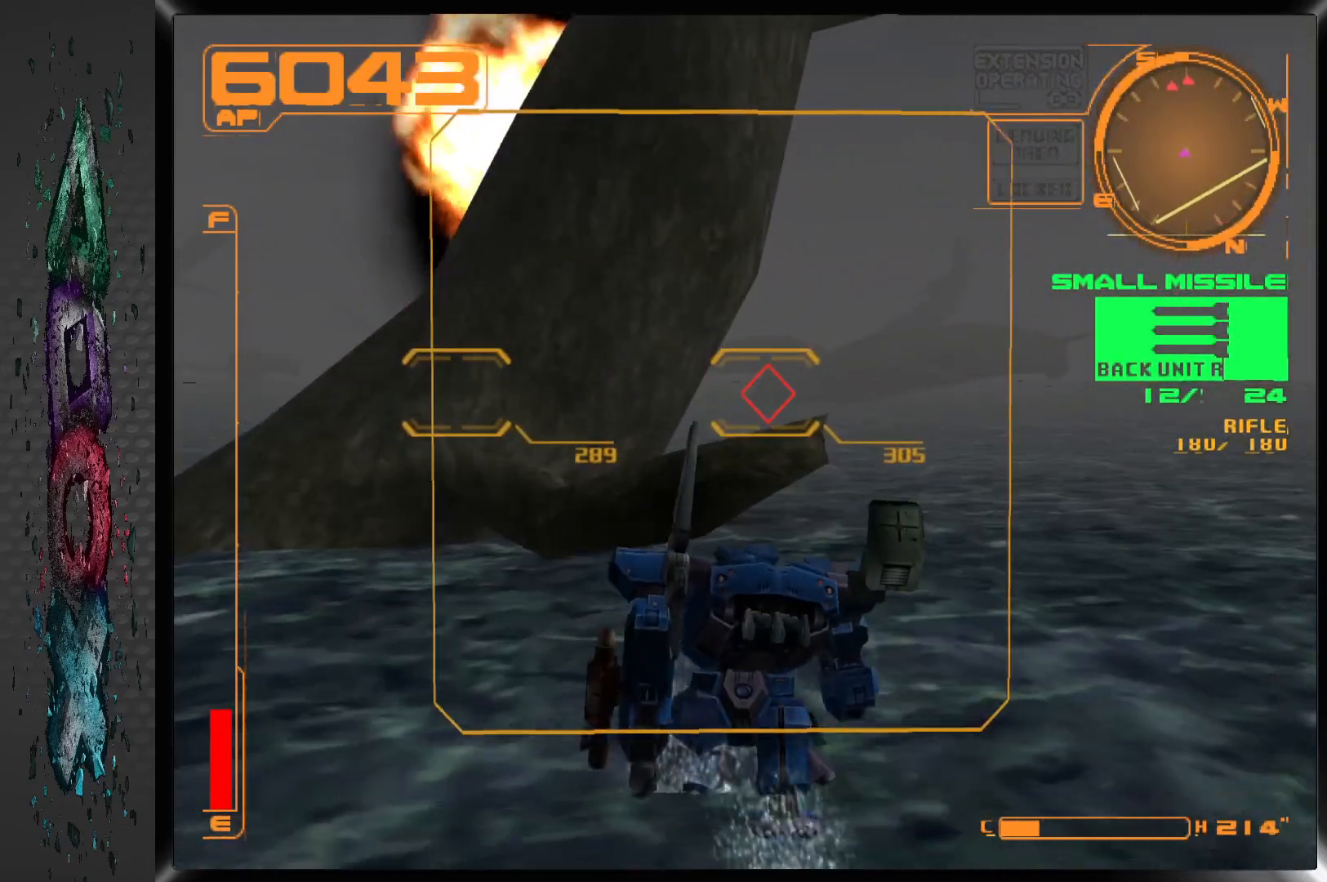
{"buttons": ["R1"], "left_stick": "center", "right_stick": "center", "events": [[33, "DPAD_UP", "down"], [200, "DPAD_UP", "up"], [317, "R1", "down"]]}
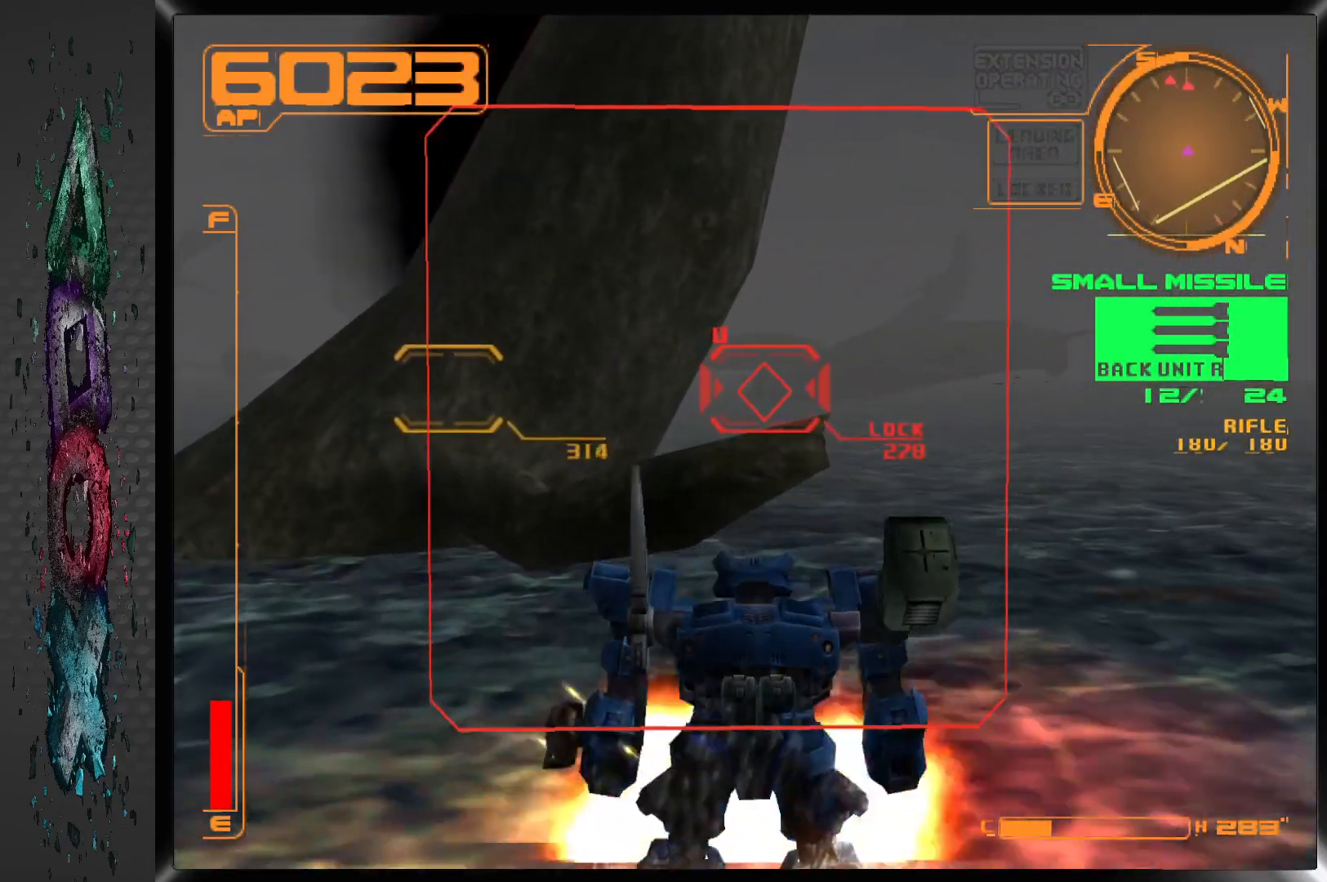
{"buttons": ["R1", "DPAD_UP"], "left_stick": "center", "right_stick": "center", "events": [[200, "DPAD_UP", "down"]]}
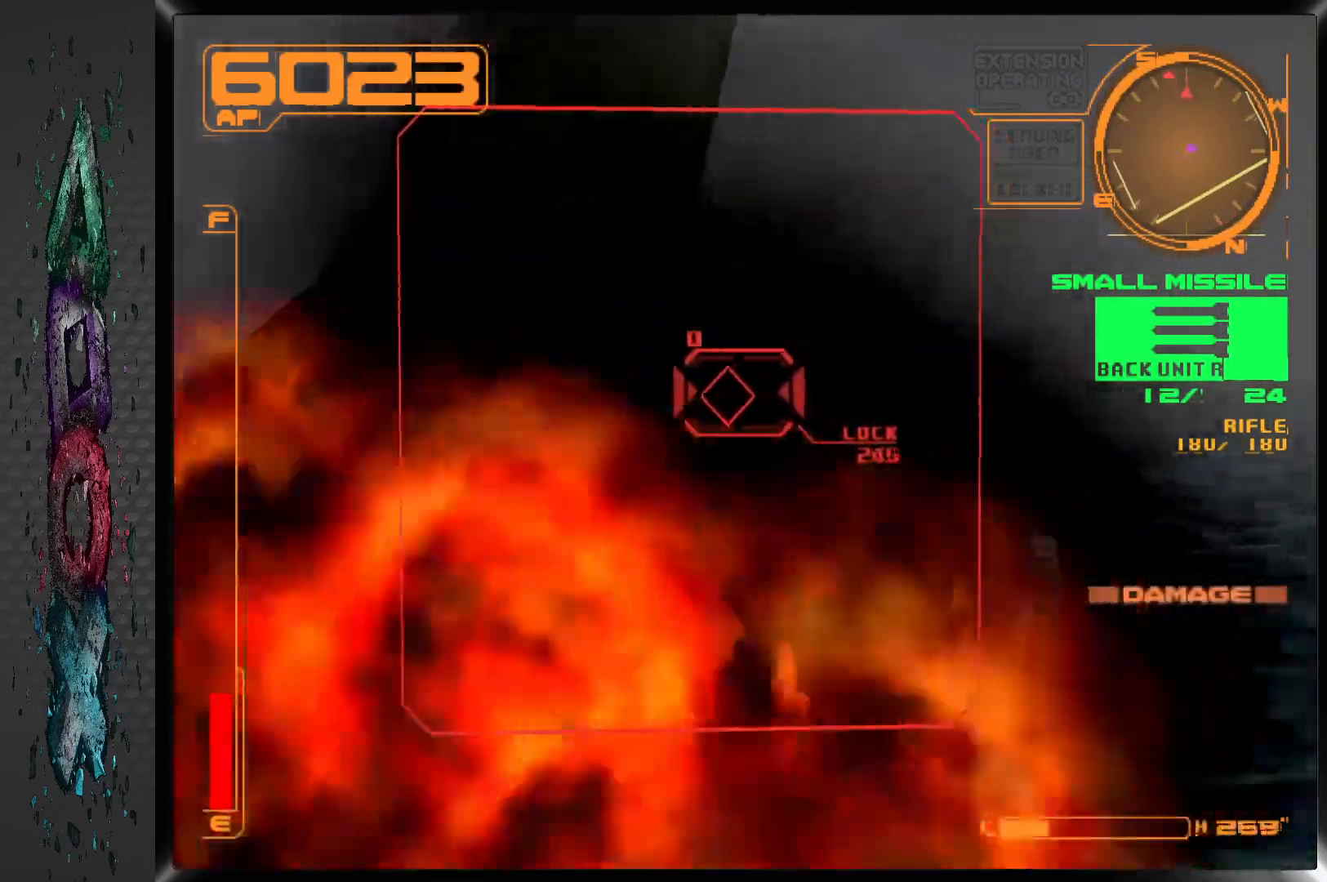
{"buttons": ["SQUARE", "DPAD_UP"], "left_stick": "center", "right_stick": "center", "events": [[233, "R1", "up"], [267, "SQUARE", "down"]]}
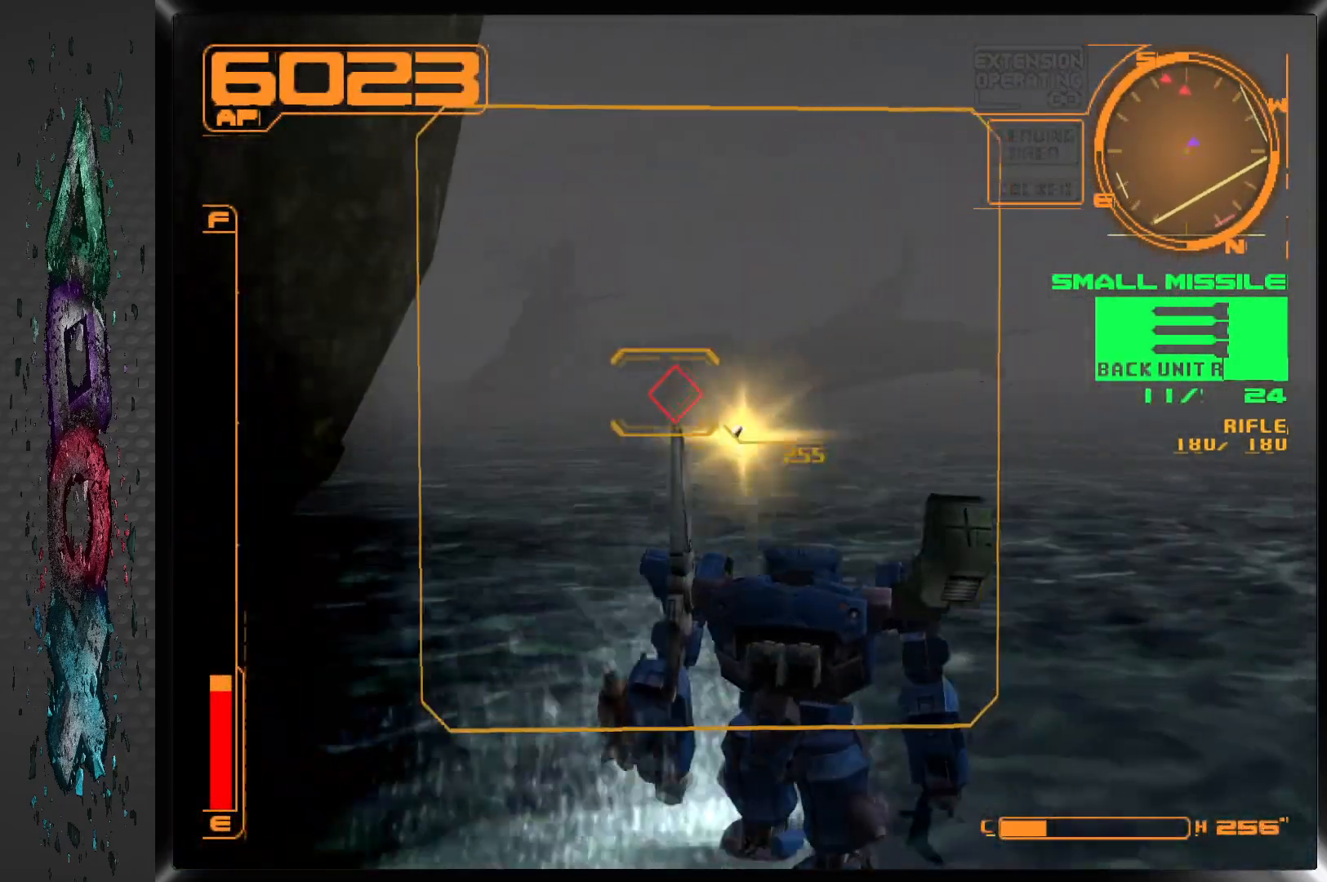
{"buttons": ["L1"], "left_stick": "center", "right_stick": "center", "events": [[33, "DPAD_LEFT", "down"], [33, "DPAD_UP", "up"], [133, "DPAD_LEFT", "up"], [350, "SQUARE", "up"], [433, "L1", "down"]]}
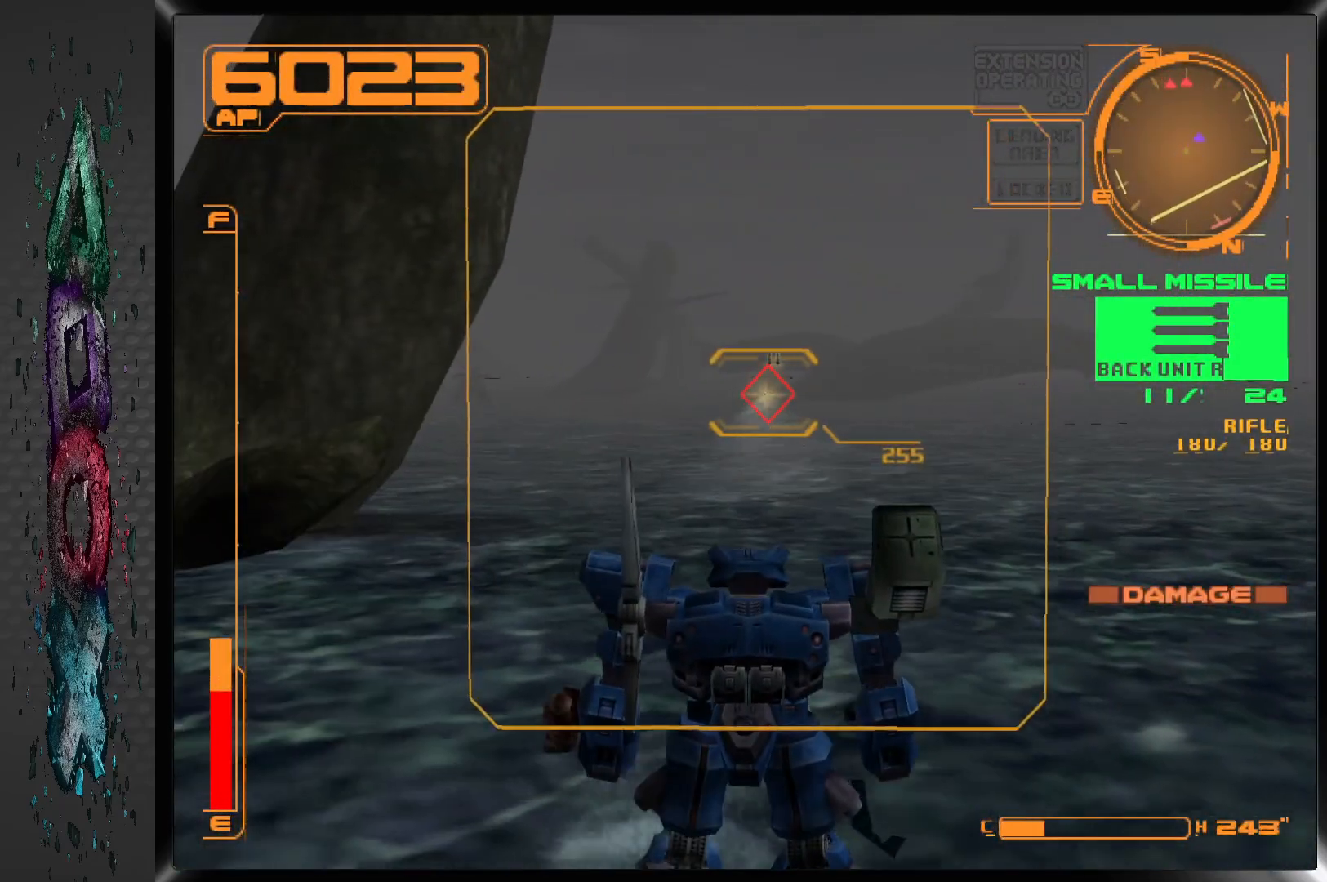
{"buttons": ["L1"], "left_stick": "center", "right_stick": "center", "events": []}
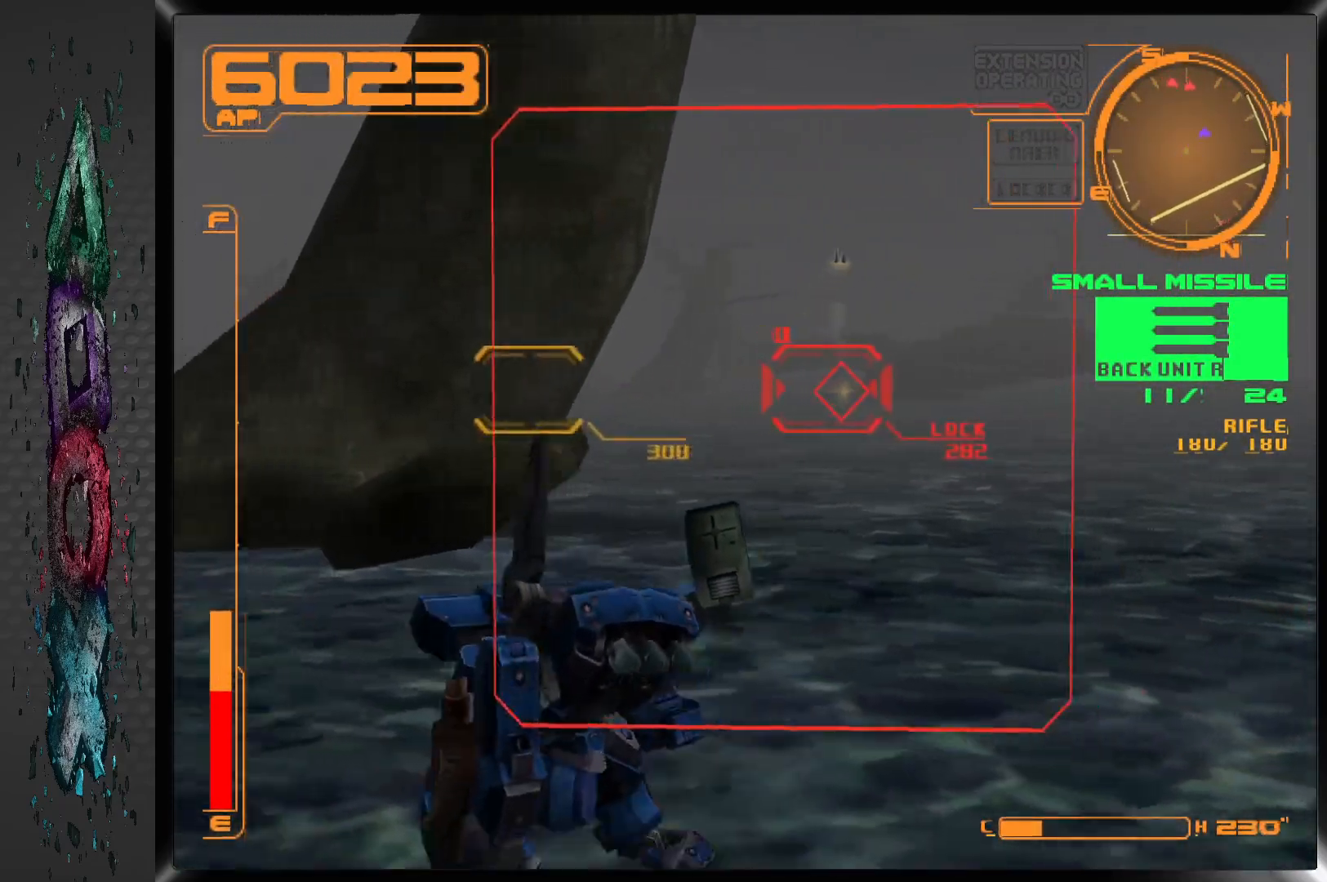
{"buttons": ["R1"], "left_stick": "center", "right_stick": "center", "events": [[150, "L1", "up"], [467, "R1", "down"]]}
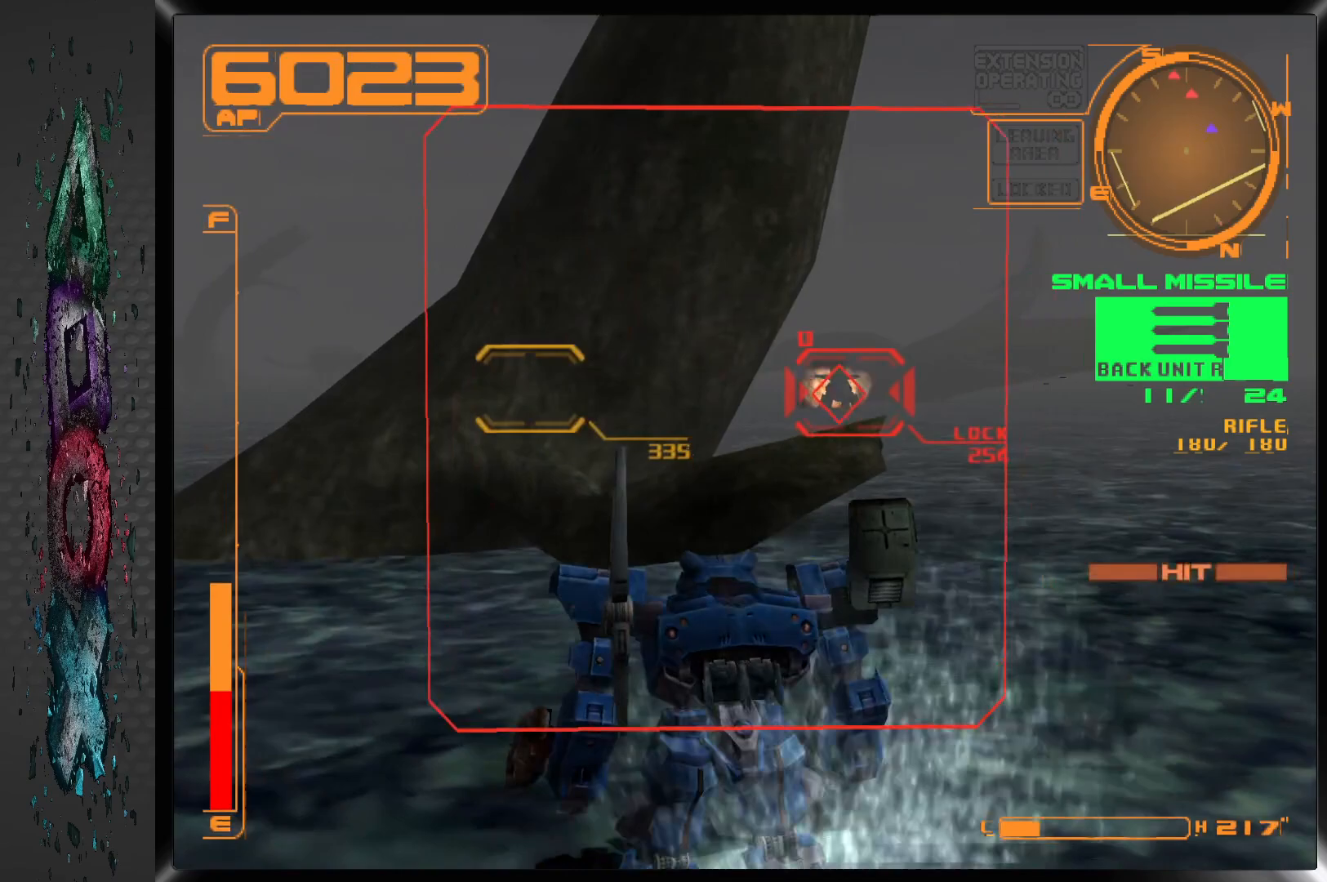
{"buttons": ["R1"], "left_stick": "center", "right_stick": "center", "events": []}
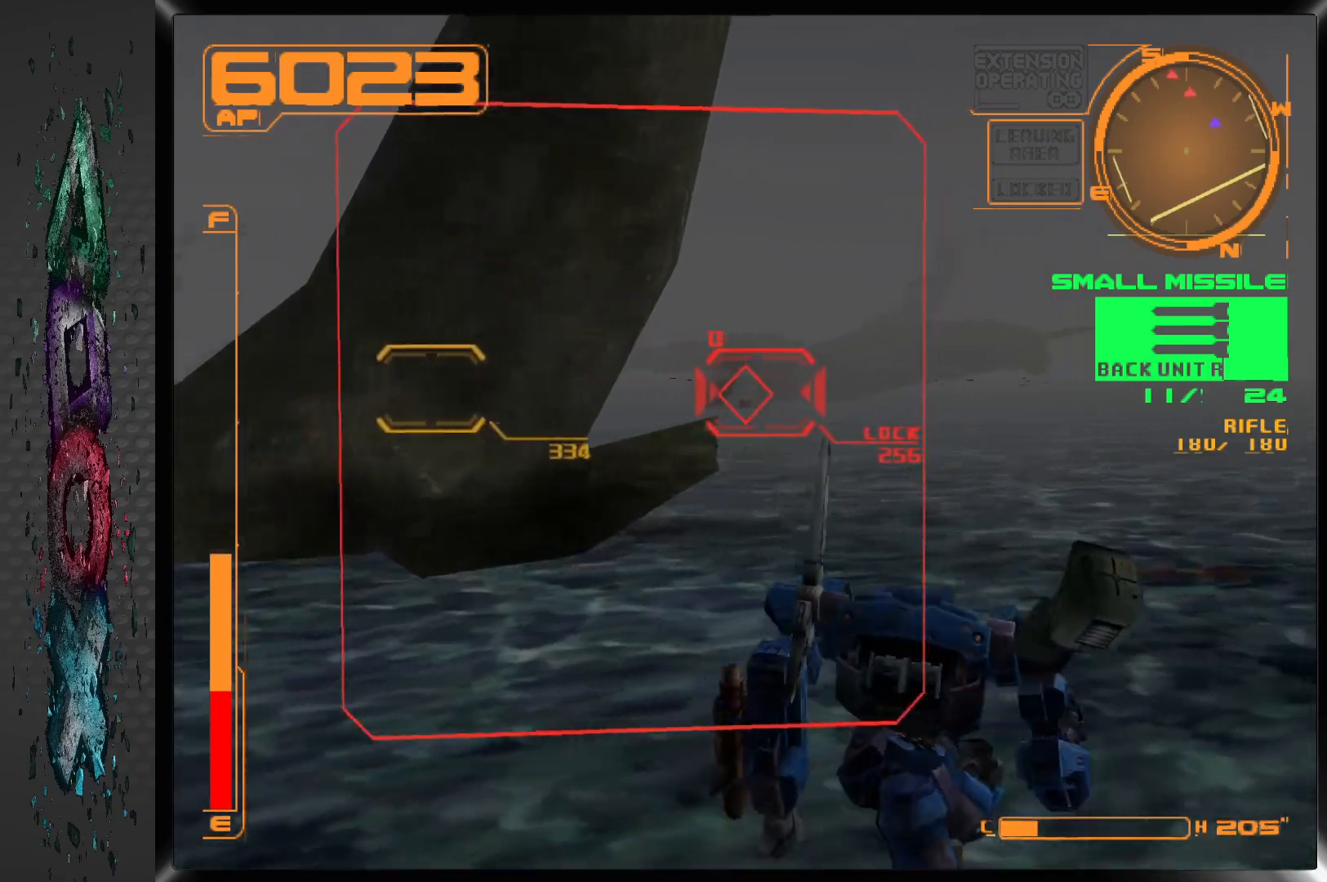
{"buttons": ["SQUARE"], "left_stick": "center", "right_stick": "center", "events": [[317, "R1", "up"], [433, "SQUARE", "down"]]}
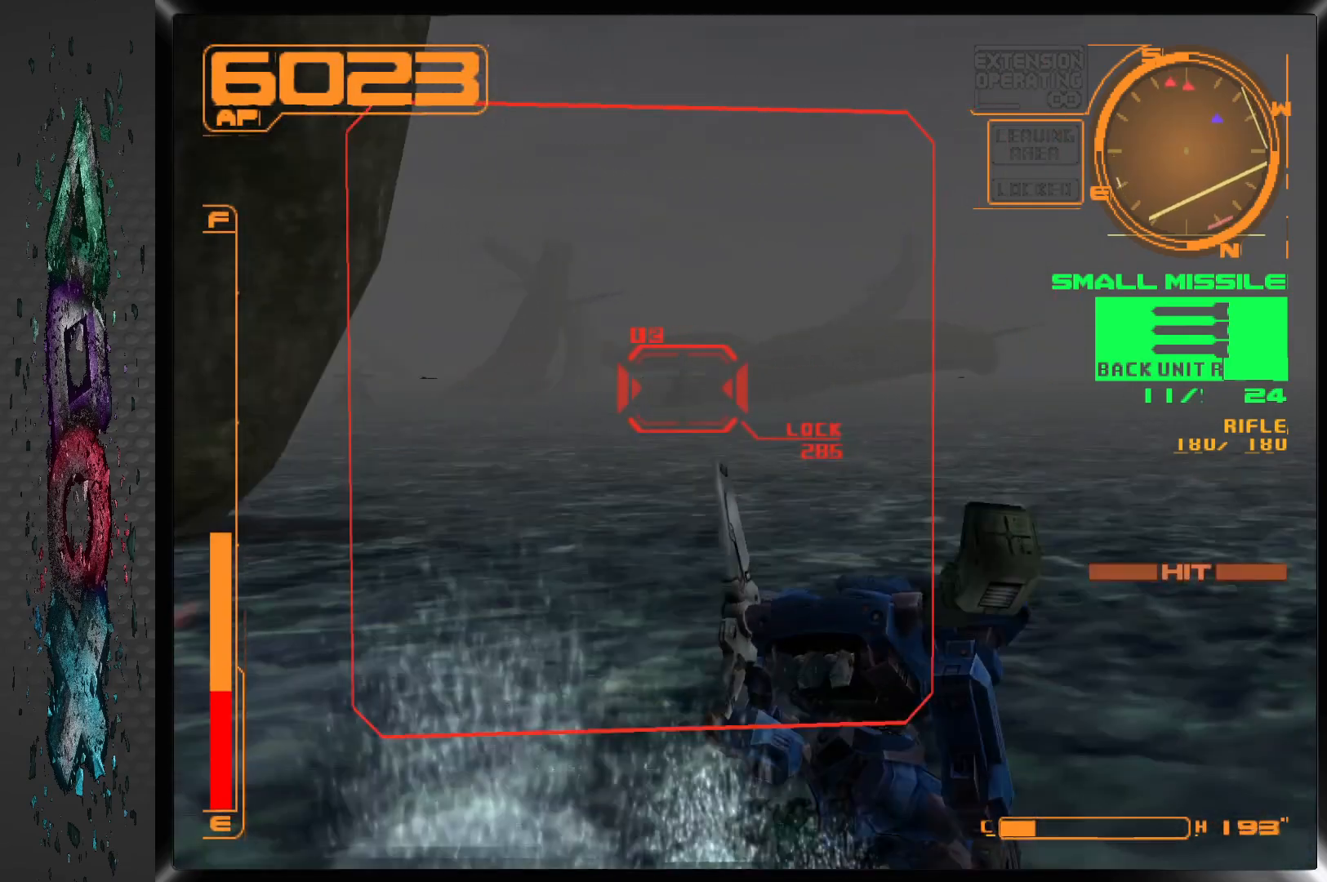
{"buttons": ["L1"], "left_stick": "center", "right_stick": "center", "events": [[100, "L1", "down"], [100, "SQUARE", "up"]]}
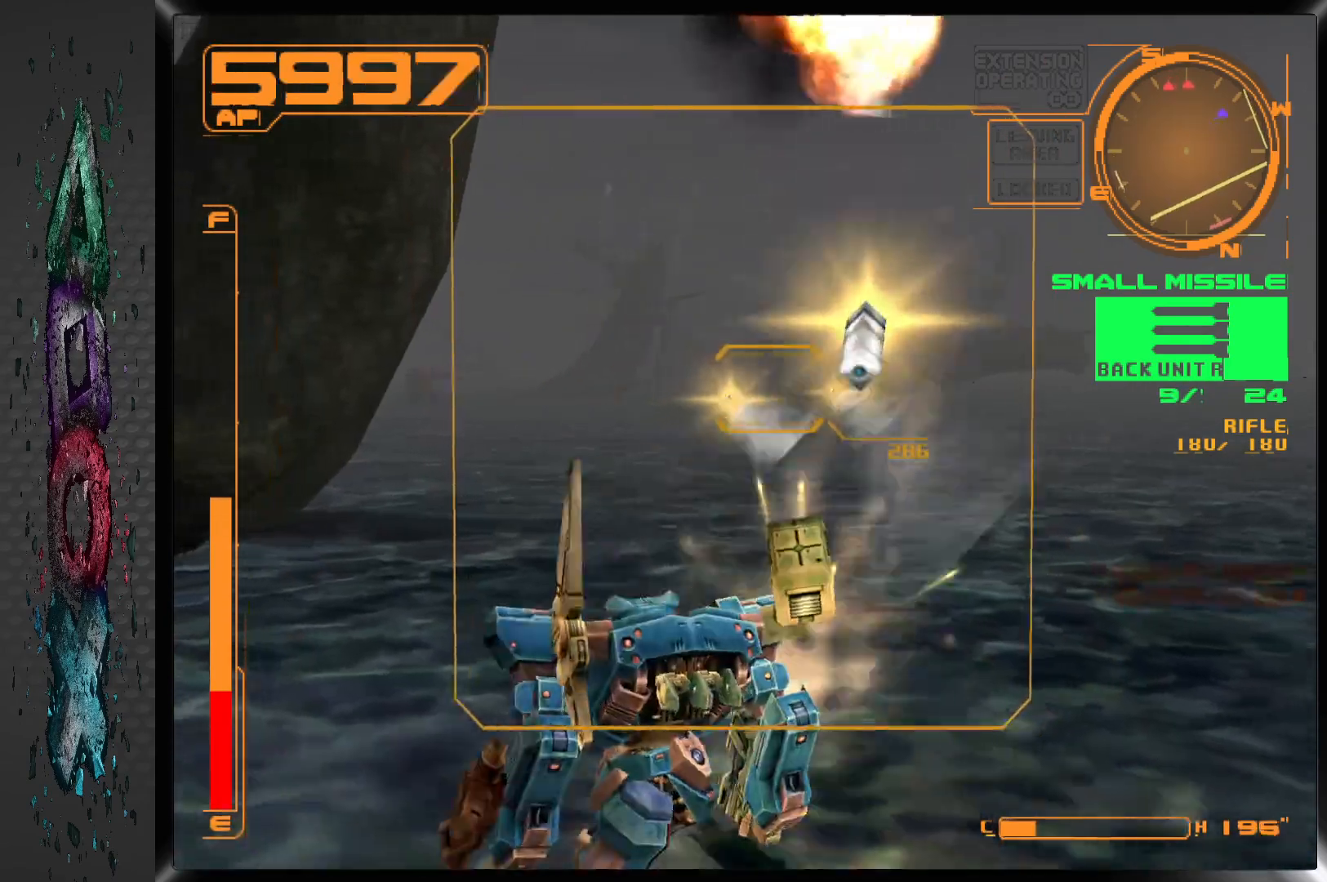
{"buttons": ["L1"], "left_stick": "center", "right_stick": "center", "events": []}
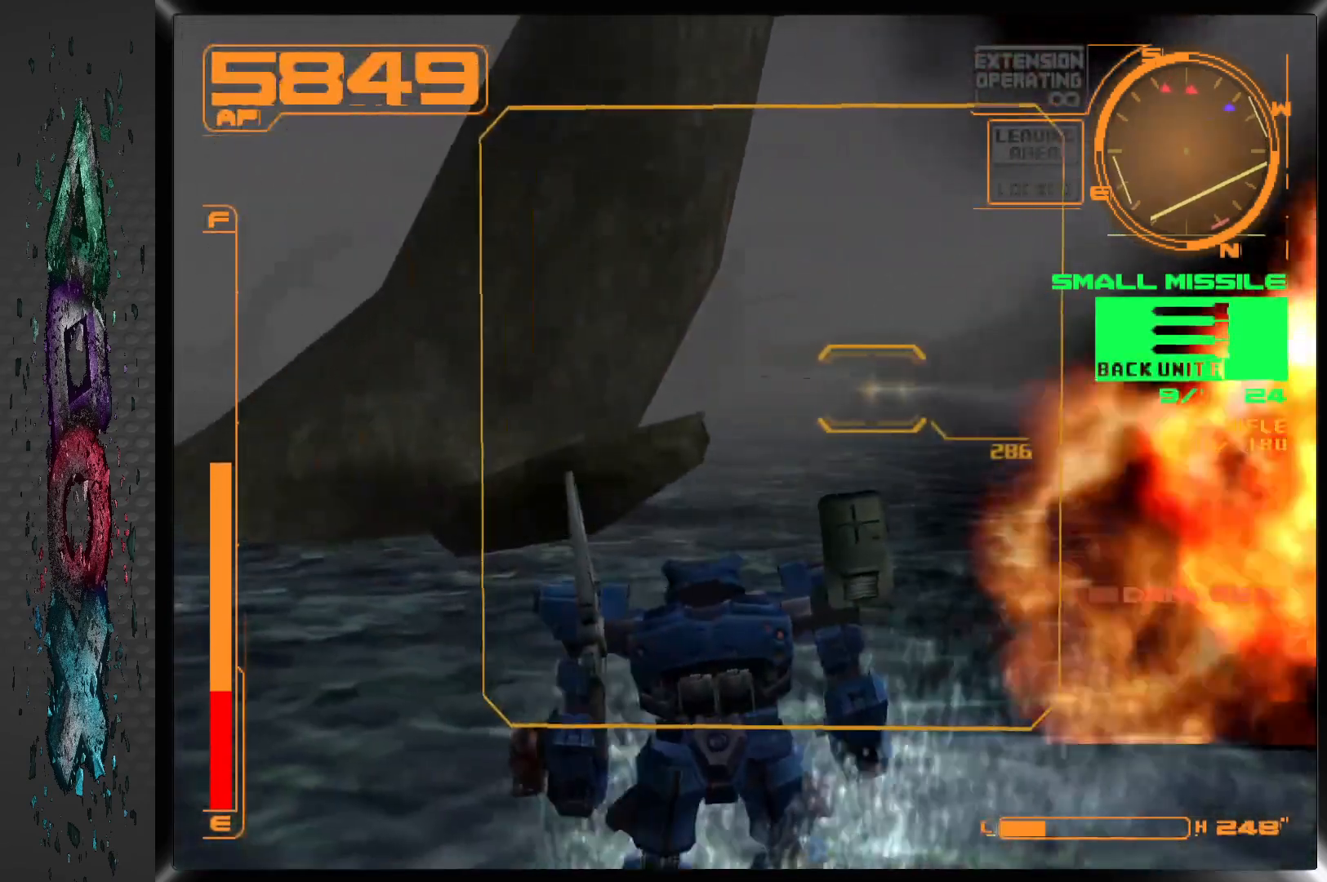
{"buttons": [], "left_stick": "center", "right_stick": "center", "events": [[83, "L1", "up"], [150, "DPAD_UP", "down"], [467, "DPAD_UP", "up"]]}
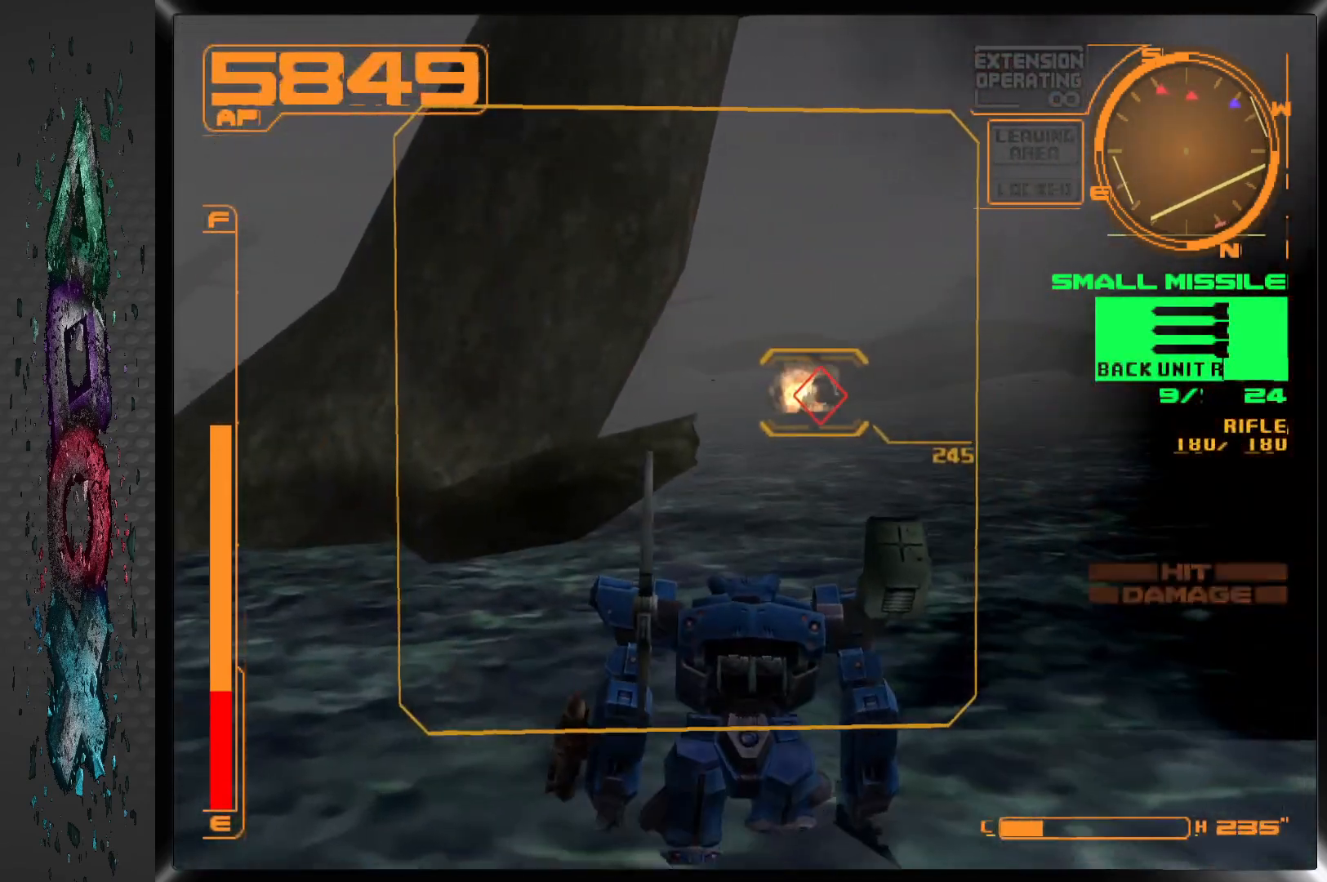
{"buttons": ["R1", "DPAD_RIGHT"], "left_stick": "center", "right_stick": "center", "events": [[333, "R1", "down"], [450, "DPAD_RIGHT", "down"]]}
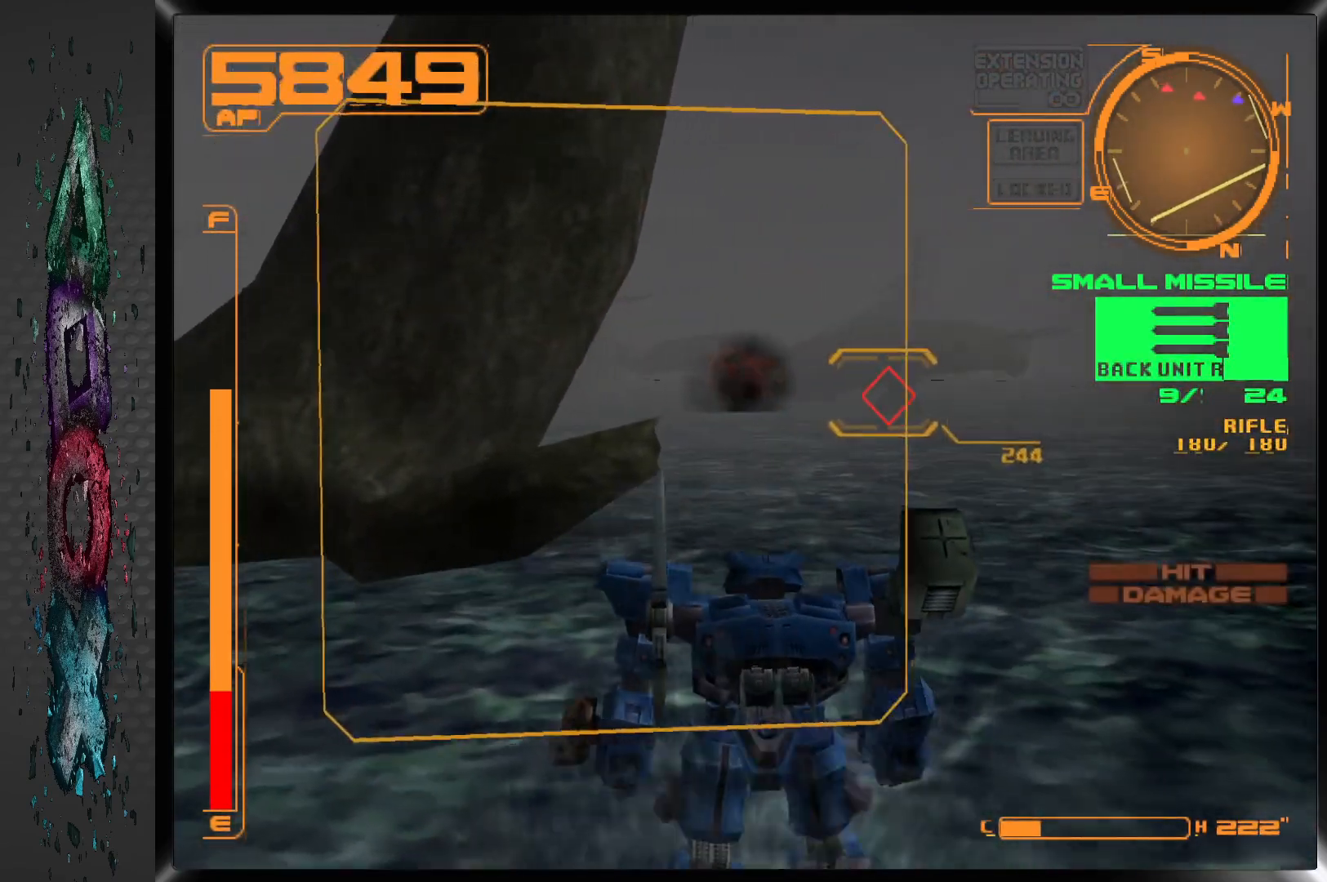
{"buttons": [], "left_stick": "center", "right_stick": "center", "events": [[83, "R1", "up"], [317, "DPAD_RIGHT", "up"]]}
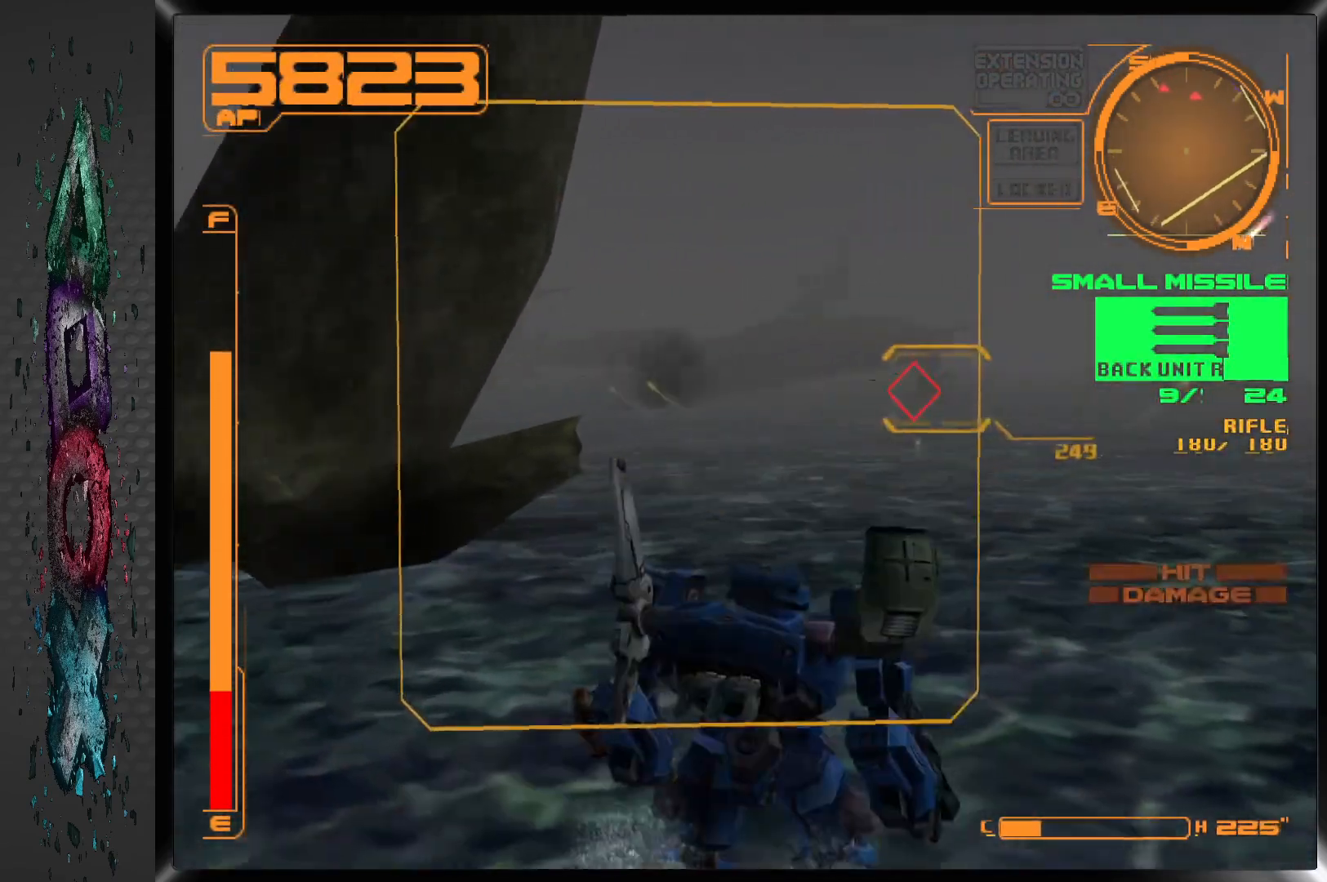
{"buttons": ["L1", "DPAD_RIGHT"], "left_stick": "center", "right_stick": "center", "events": [[33, "DPAD_RIGHT", "down"], [200, "DPAD_RIGHT", "up"], [283, "DPAD_RIGHT", "down"], [467, "L1", "down"]]}
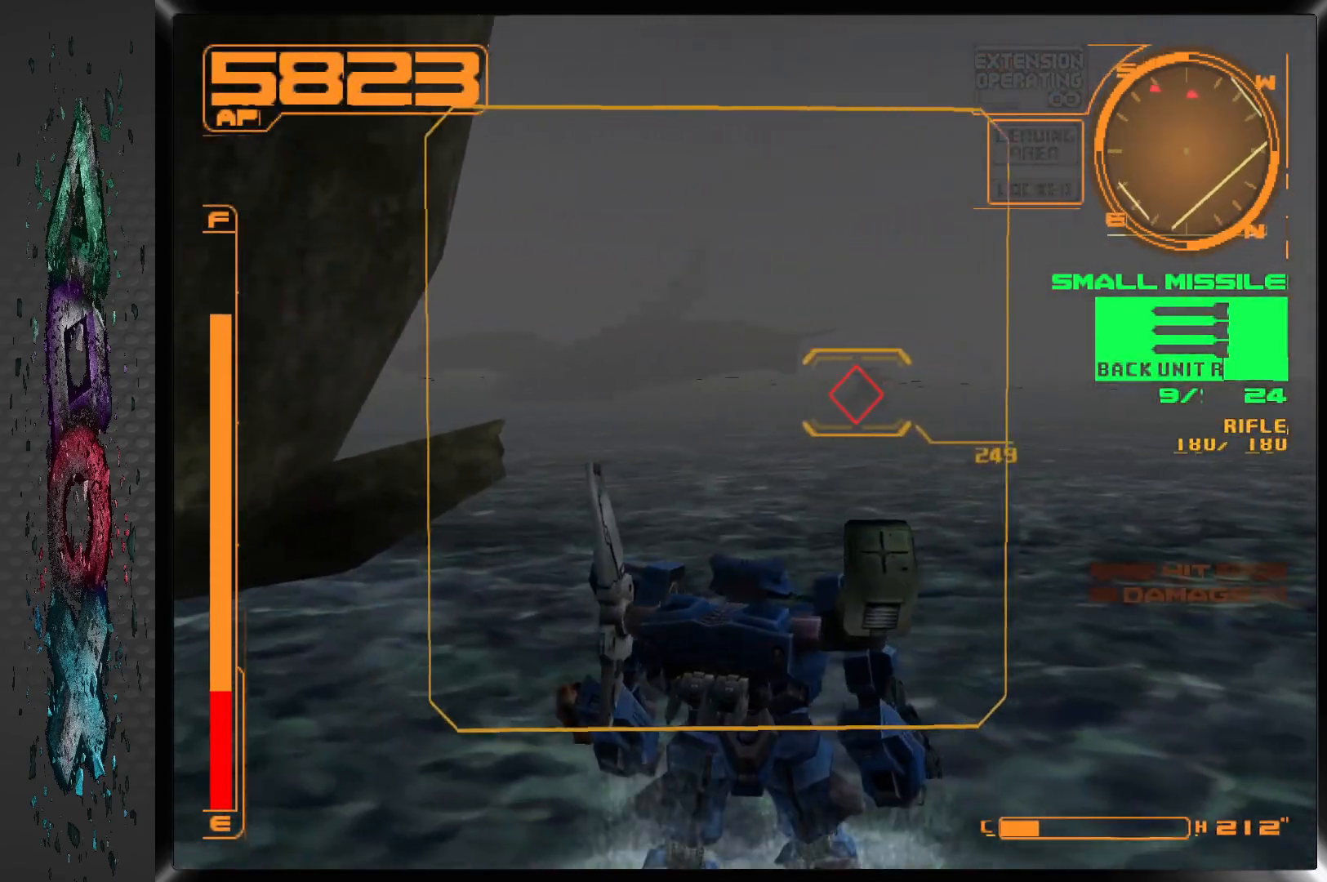
{"buttons": ["DPAD_RIGHT"], "left_stick": "center", "right_stick": "center", "events": [[183, "L1", "up"], [250, "DPAD_RIGHT", "up"], [383, "DPAD_RIGHT", "down"]]}
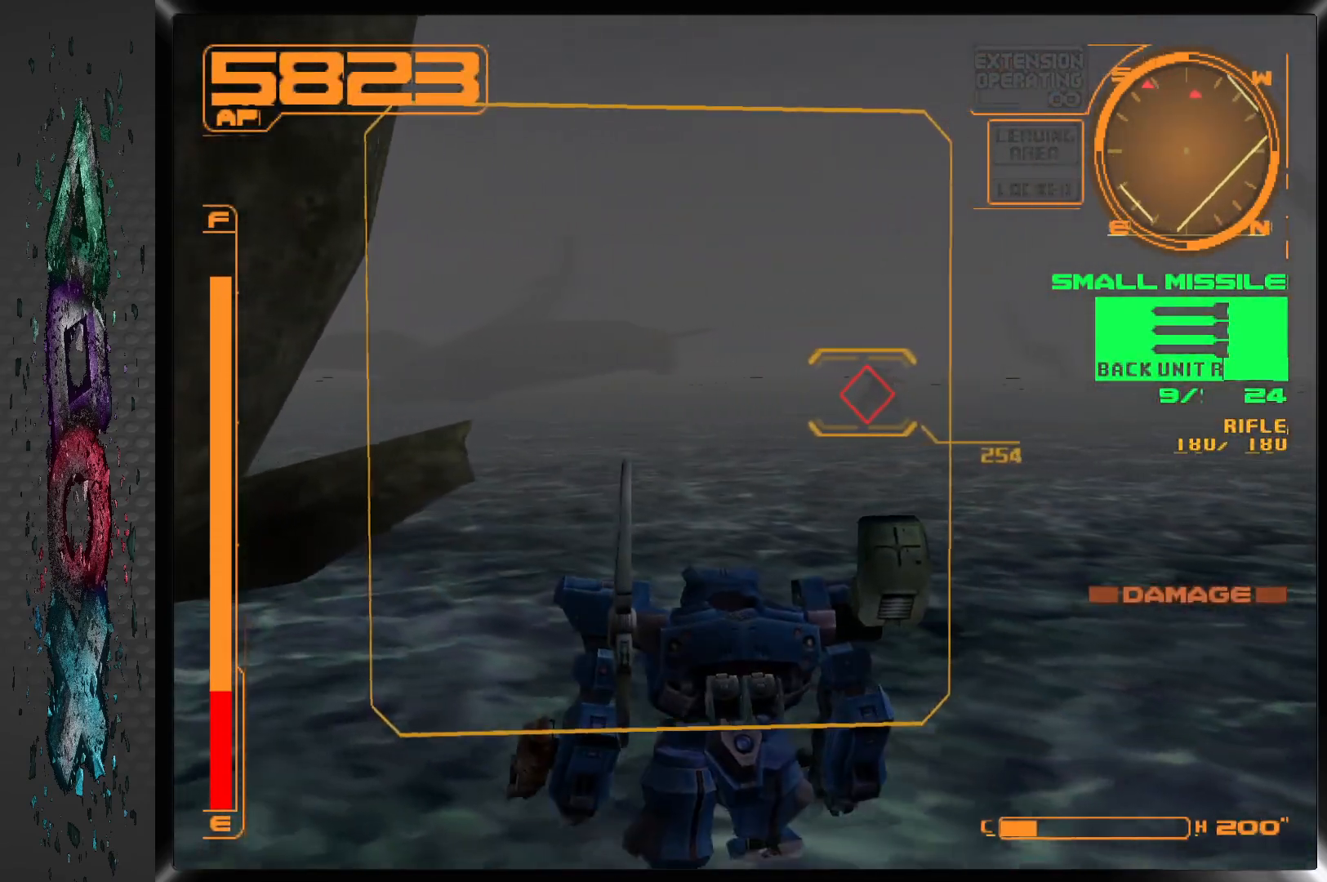
{"buttons": ["SQUARE"], "left_stick": "center", "right_stick": "center", "events": [[233, "DPAD_RIGHT", "up"], [433, "SQUARE", "down"]]}
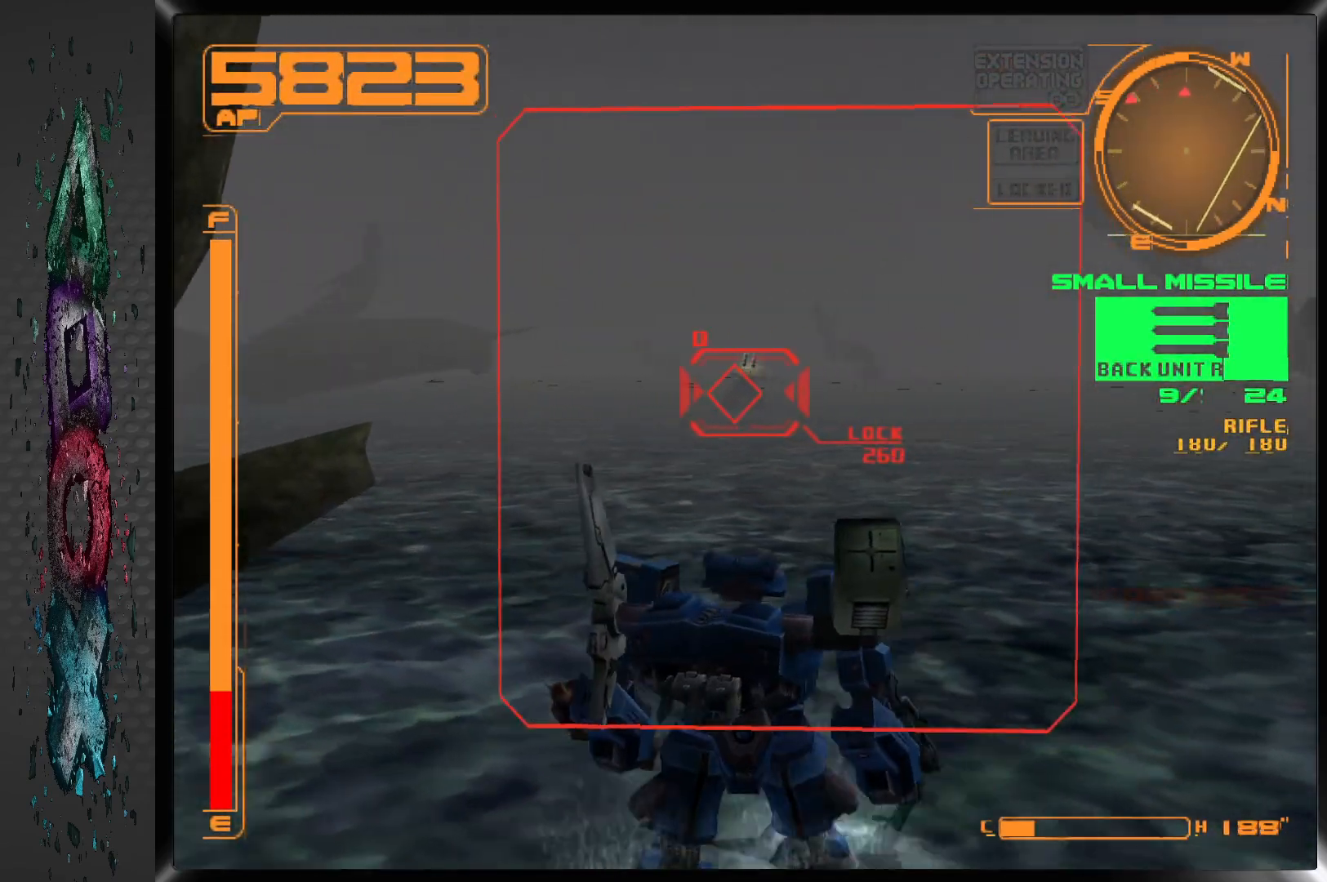
{"buttons": ["L1"], "left_stick": "center", "right_stick": "center", "events": [[150, "SQUARE", "up"], [200, "L1", "down"]]}
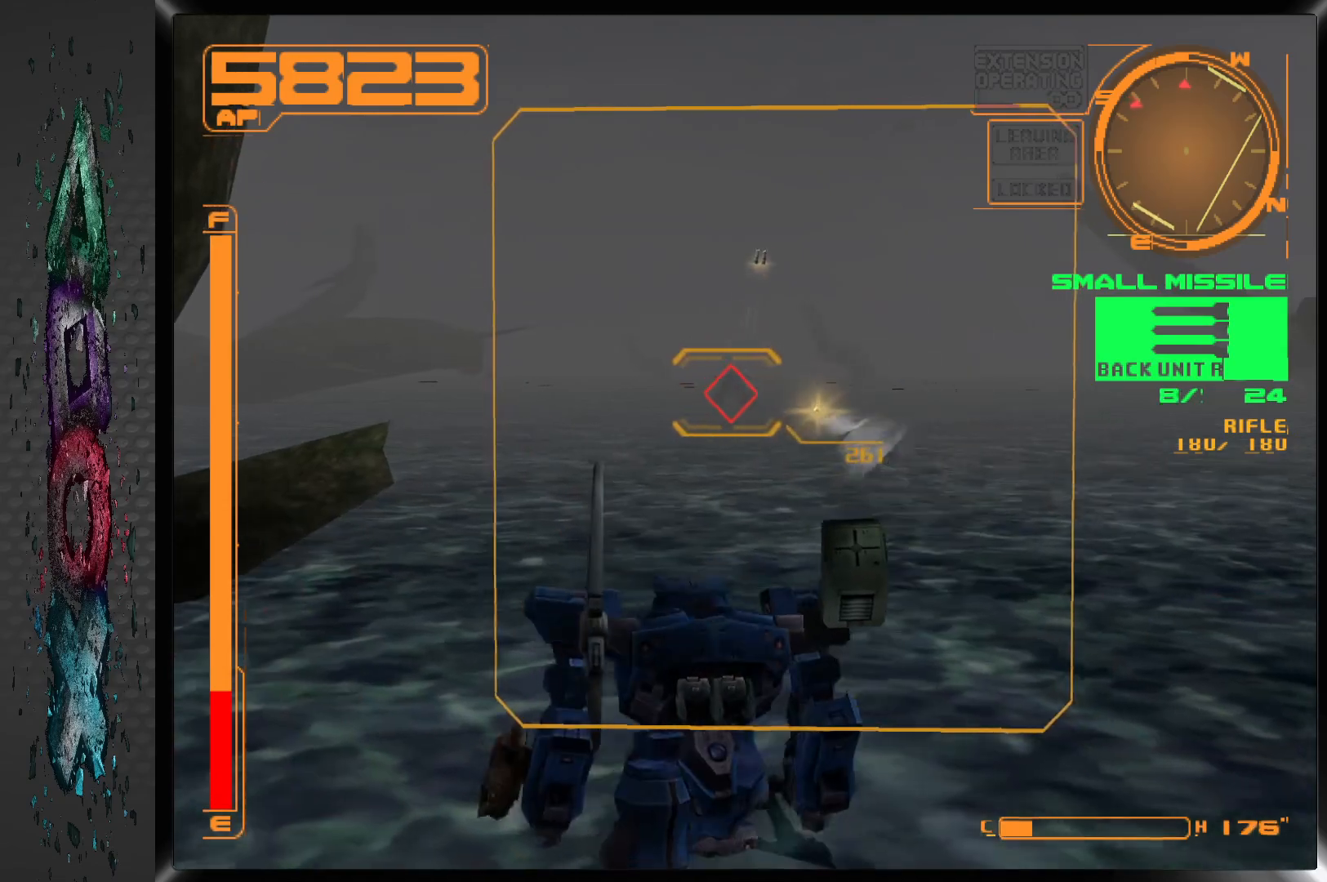
{"buttons": ["L1"], "left_stick": "center", "right_stick": "center", "events": []}
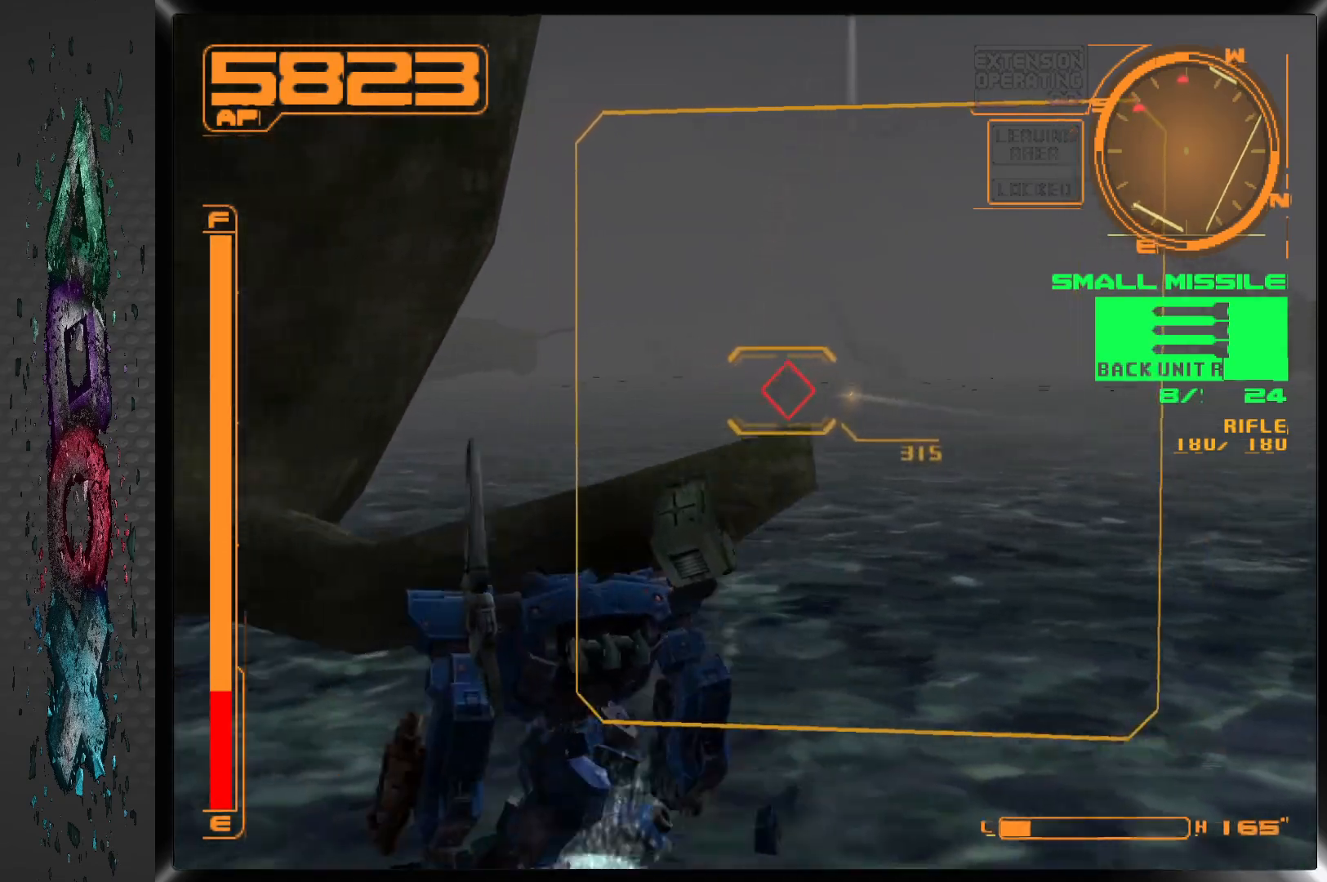
{"buttons": [], "left_stick": "center", "right_stick": "center", "events": [[483, "L1", "up"]]}
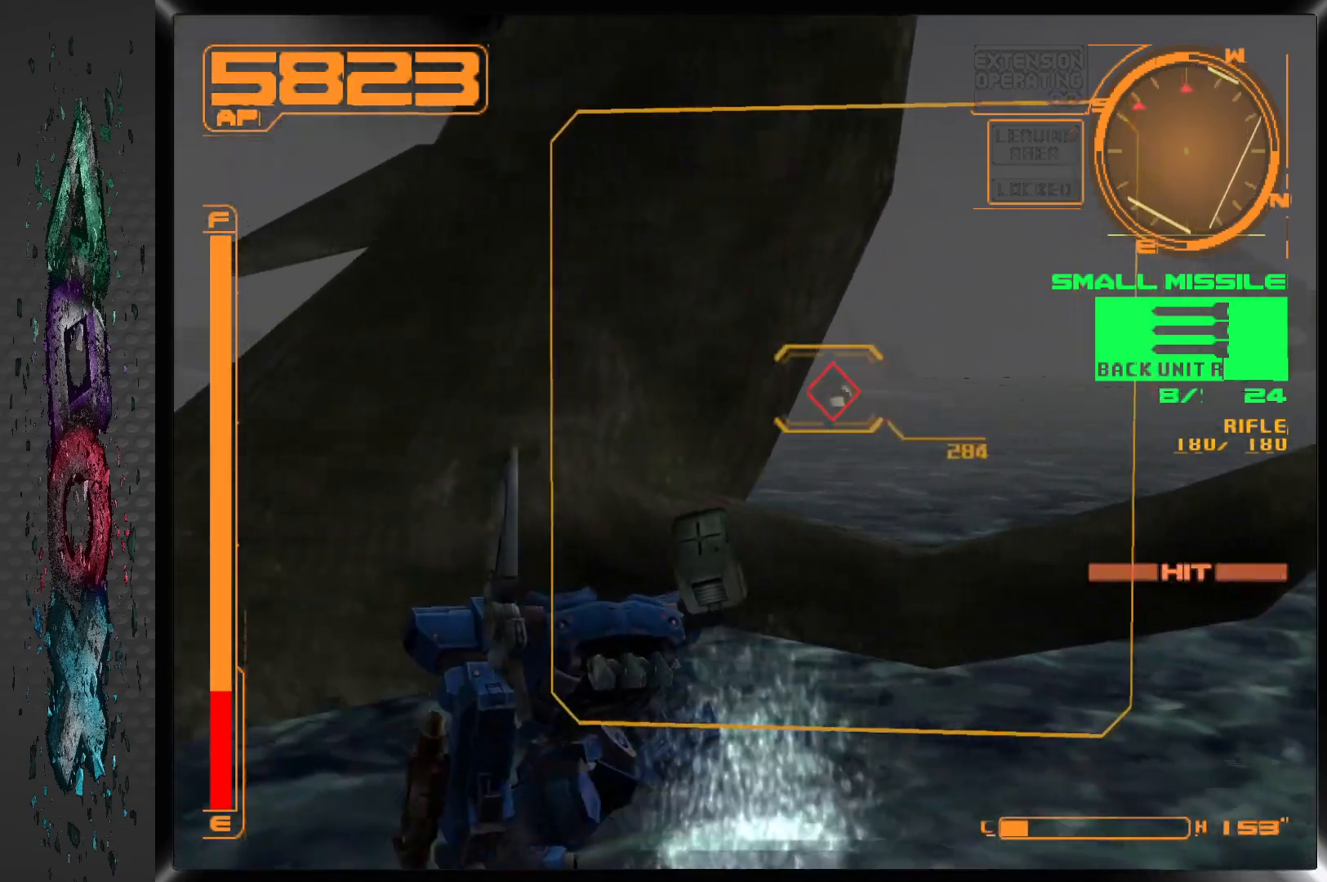
{"buttons": [], "left_stick": "center", "right_stick": "center", "events": []}
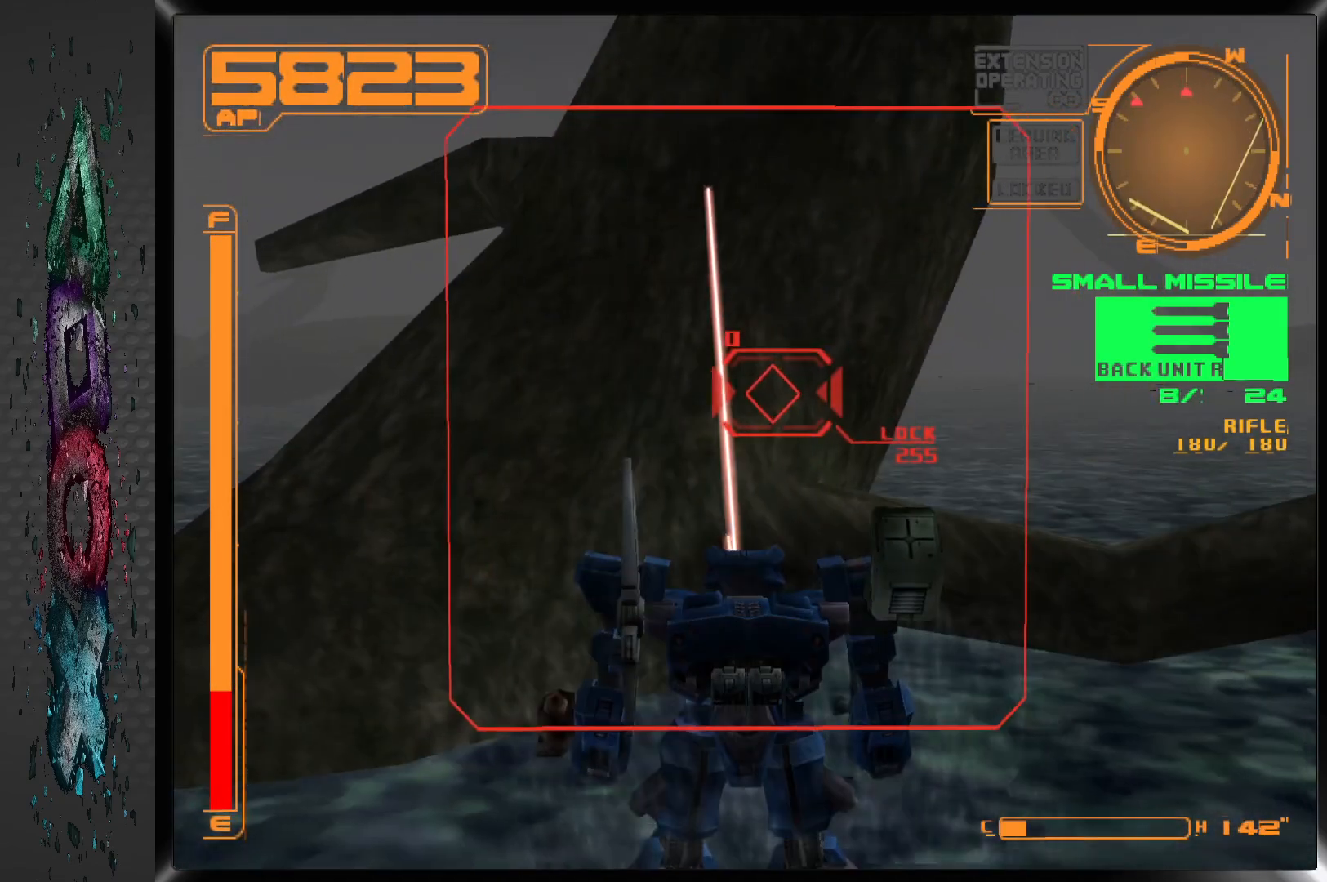
{"buttons": ["R1"], "left_stick": "center", "right_stick": "center", "events": [[300, "DPAD_LEFT", "down"], [433, "DPAD_LEFT", "up"], [467, "R1", "down"]]}
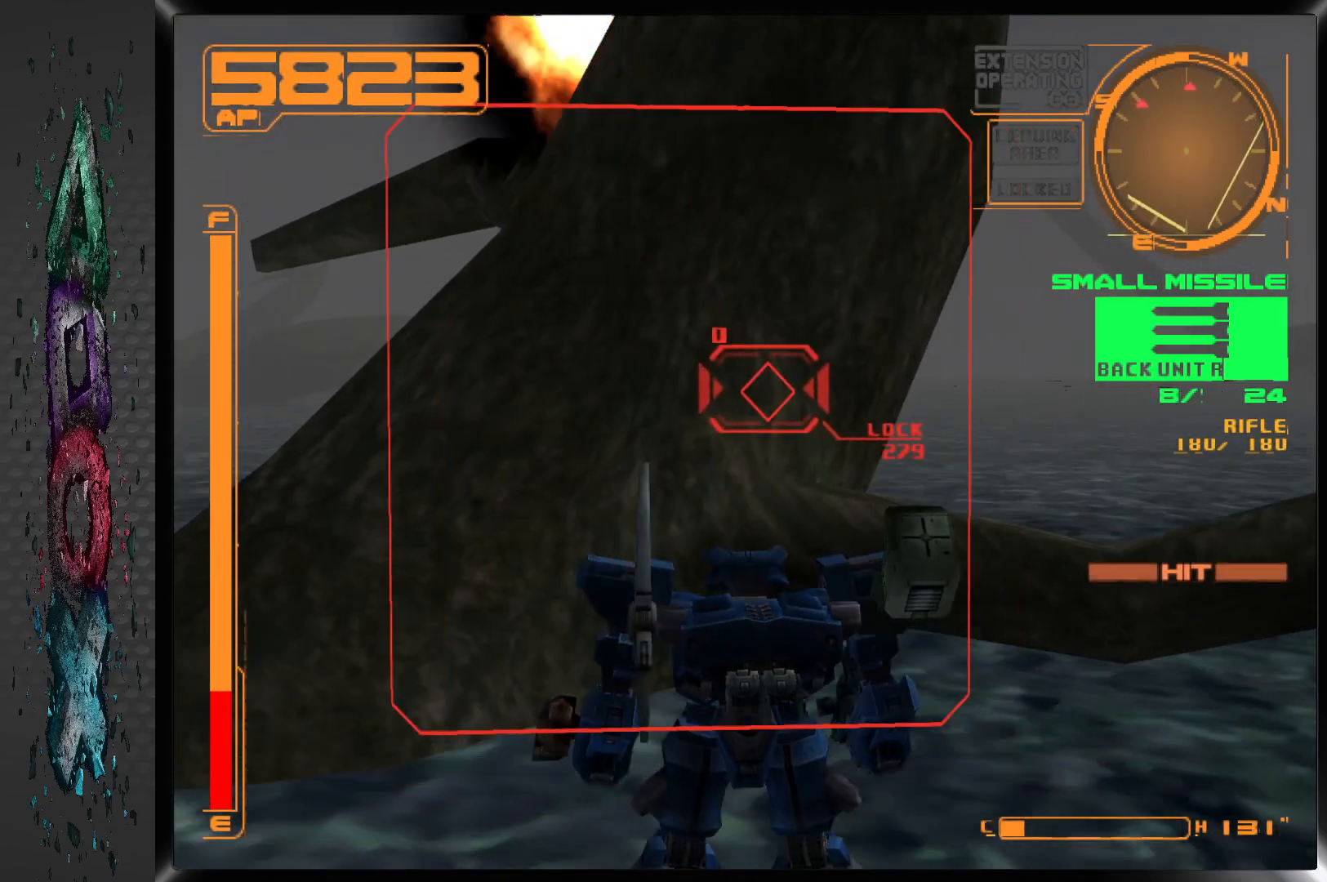
{"buttons": ["R1"], "left_stick": "center", "right_stick": "center", "events": []}
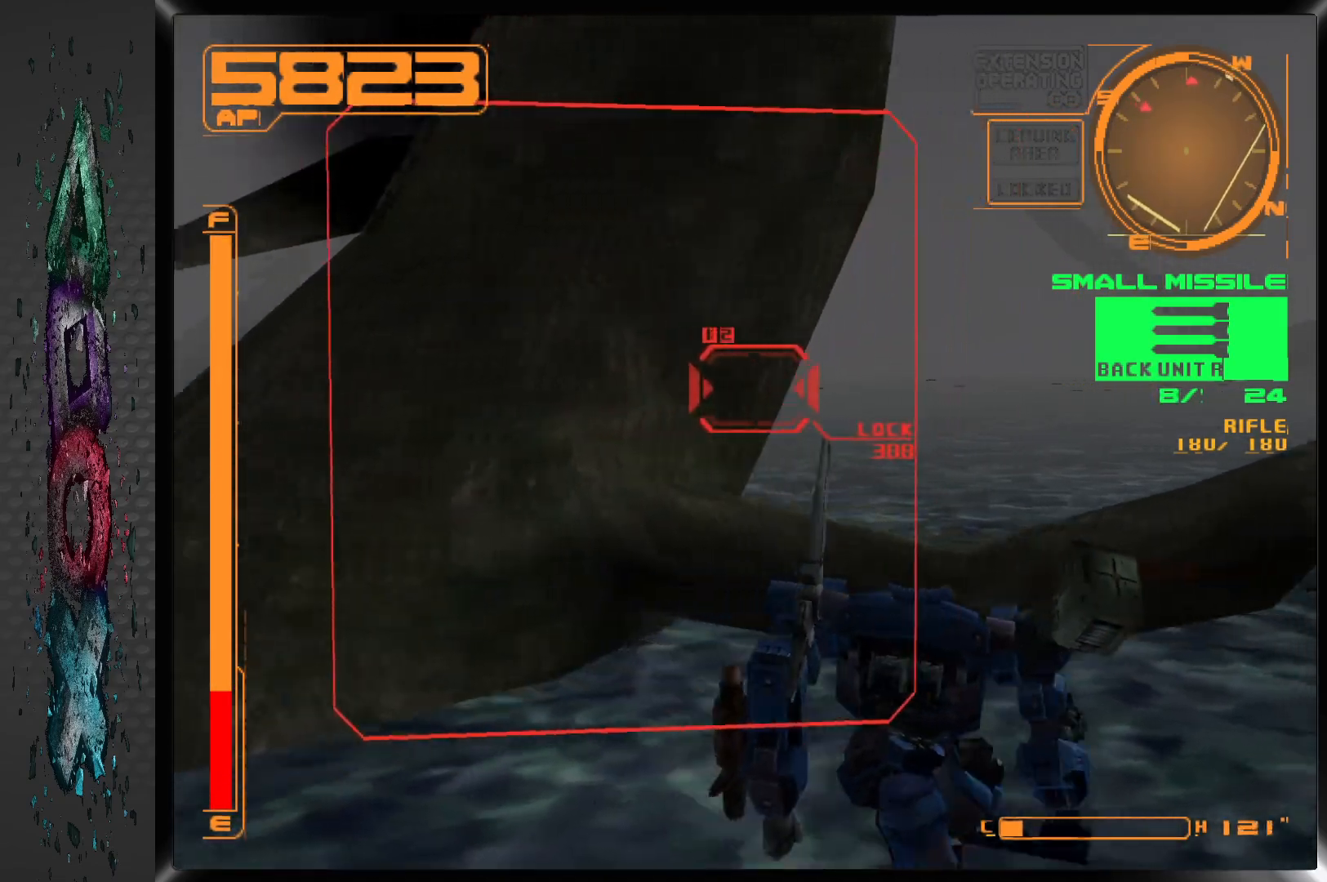
{"buttons": ["R1"], "left_stick": "center", "right_stick": "center", "events": [[217, "DPAD_LEFT", "down"], [450, "DPAD_LEFT", "up"]]}
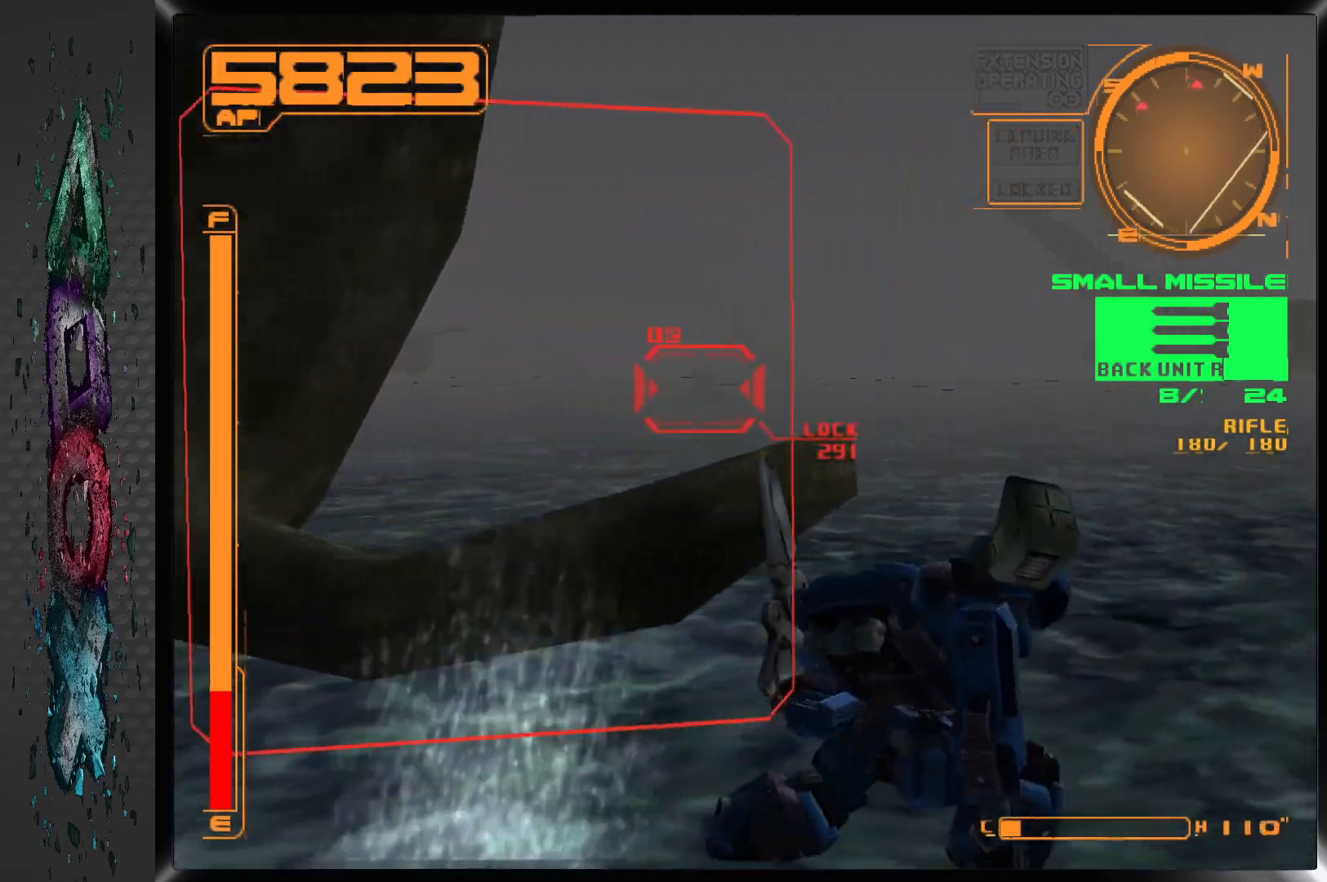
{"buttons": ["L1"], "left_stick": "center", "right_stick": "center", "events": [[17, "SQUARE", "down"], [383, "SQUARE", "up"], [417, "L1", "down"], [417, "R1", "up"]]}
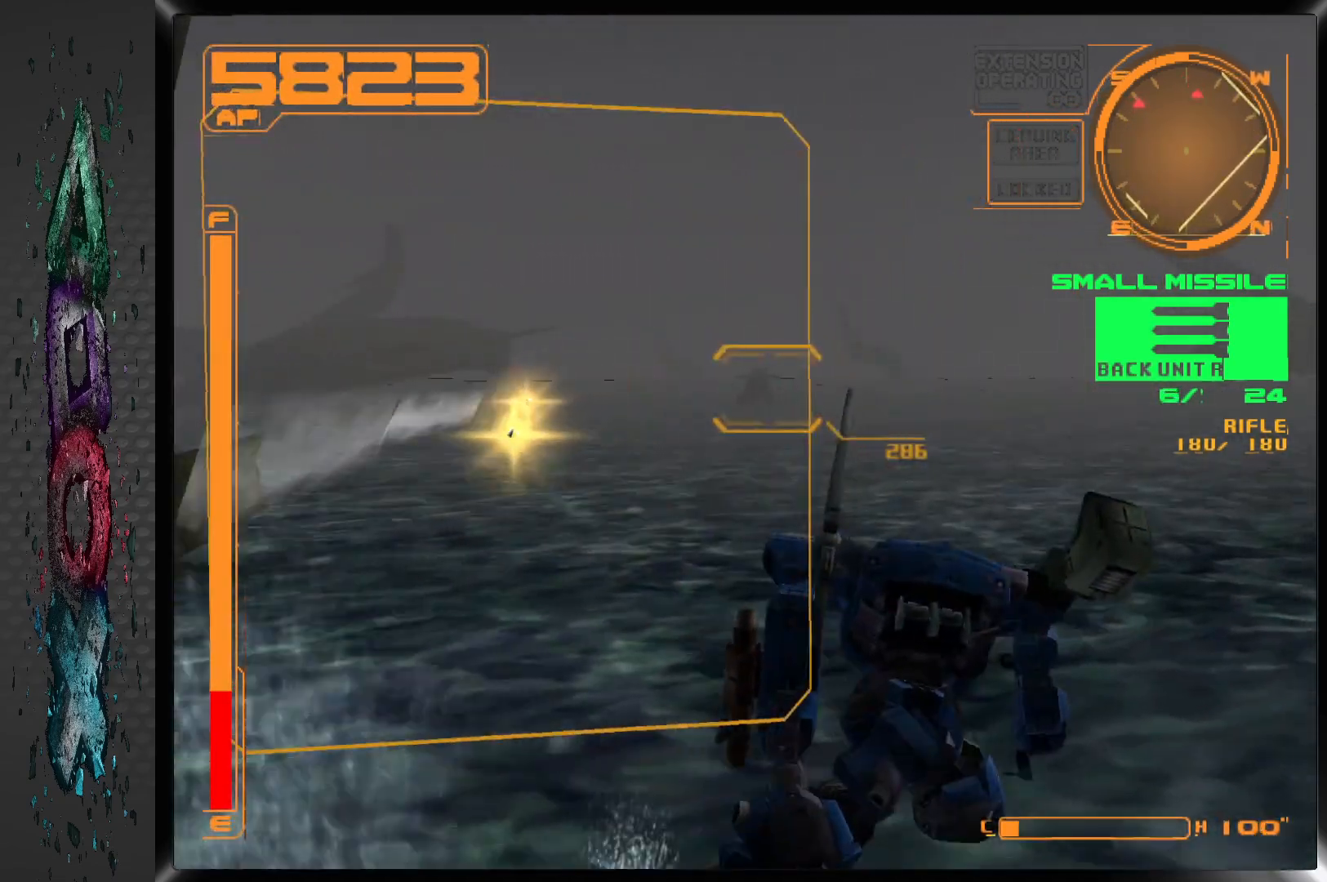
{"buttons": ["L1"], "left_stick": "center", "right_stick": "center", "events": []}